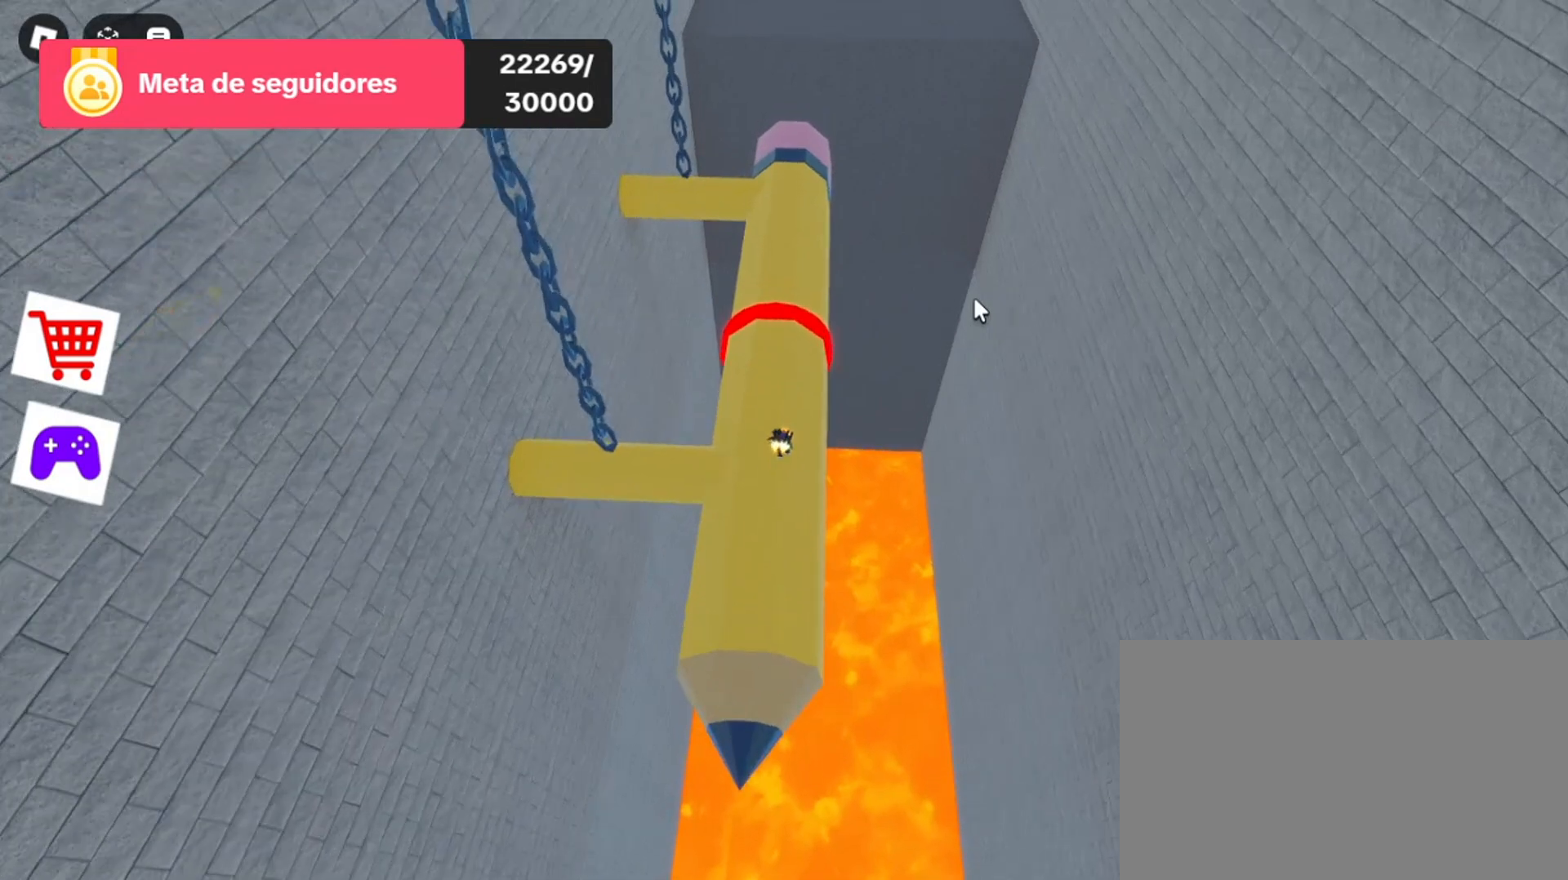
Gameplay with keyboard and mouse; each line is a JSON object with the keys and mouse buttons held at the frame after it. "events" lists presses ("down") and releases ("up") of "1", "2", "3", "4", "5", "a", "alt", "c", "caps_lock", "ctrl", "d", "e", "f", "g", "q", "r", "s", "shift", "space", "t", "tab", "v", "w", "x", "z", "mouse_left", "mouse_wheel" and "mouse_right" between this image and that frame as [ms after this image, input, new state], when the widget could be followed in between. "mouse_left", "mouse_wheel", "mouse_right" = the "left", "wheel", "right" buttons of the "mouse" list. No other keys are recorded. "wheel" means that the mouse wheel is clicked or scrolled. Not read: mouse_move.
{"keys": ["space", "w"], "mouse": ["right"], "events": [[133, "w", "down"], [333, "space", "down"]]}
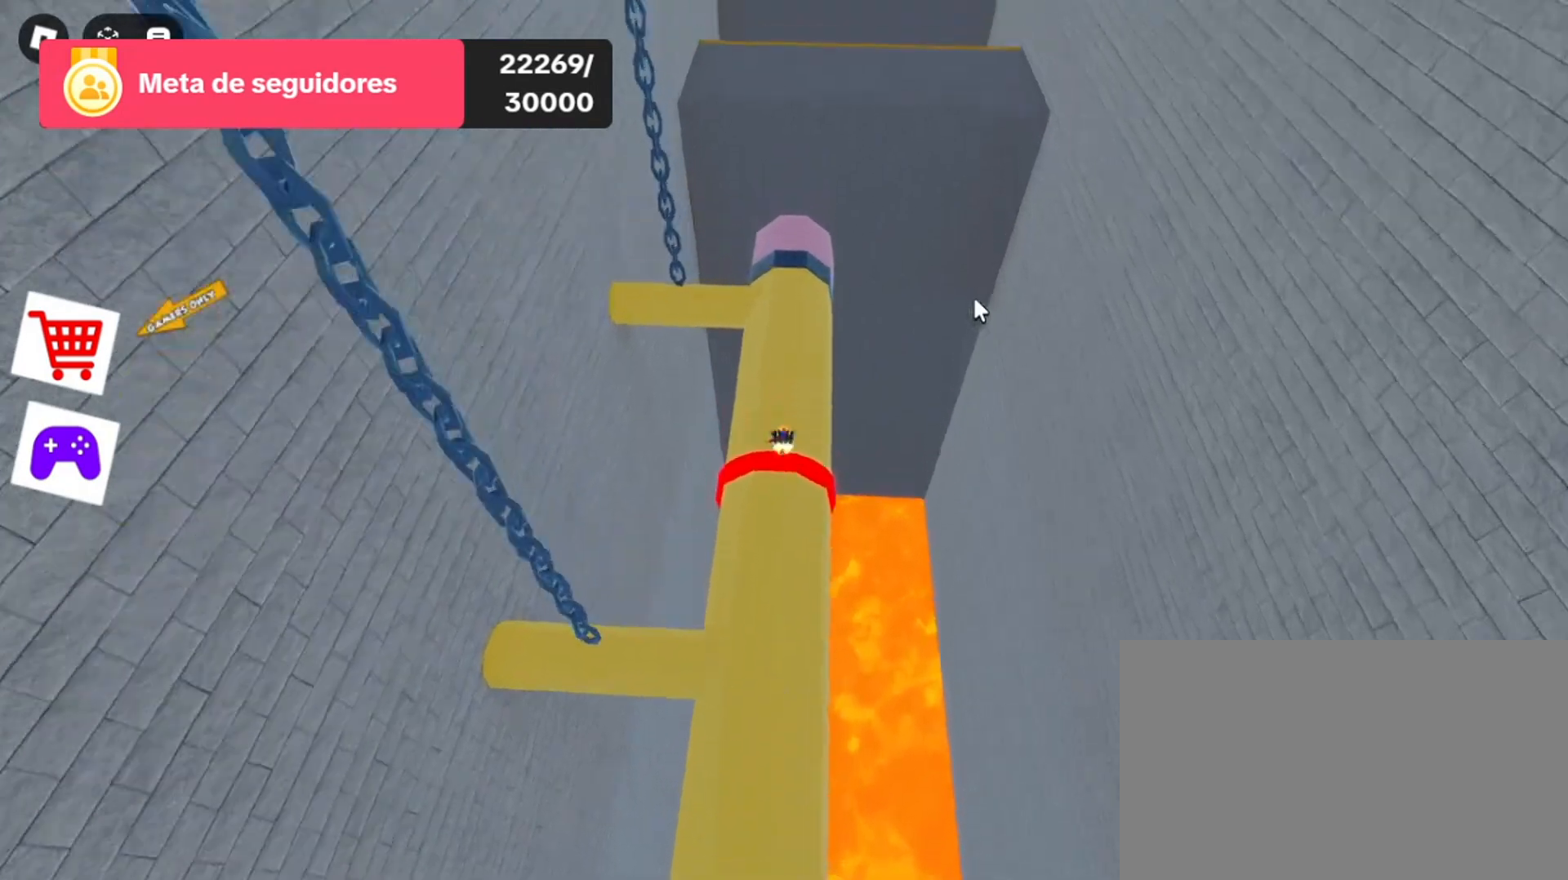
{"keys": [], "mouse": ["right"], "events": [[133, "space", "up"], [200, "w", "up"]]}
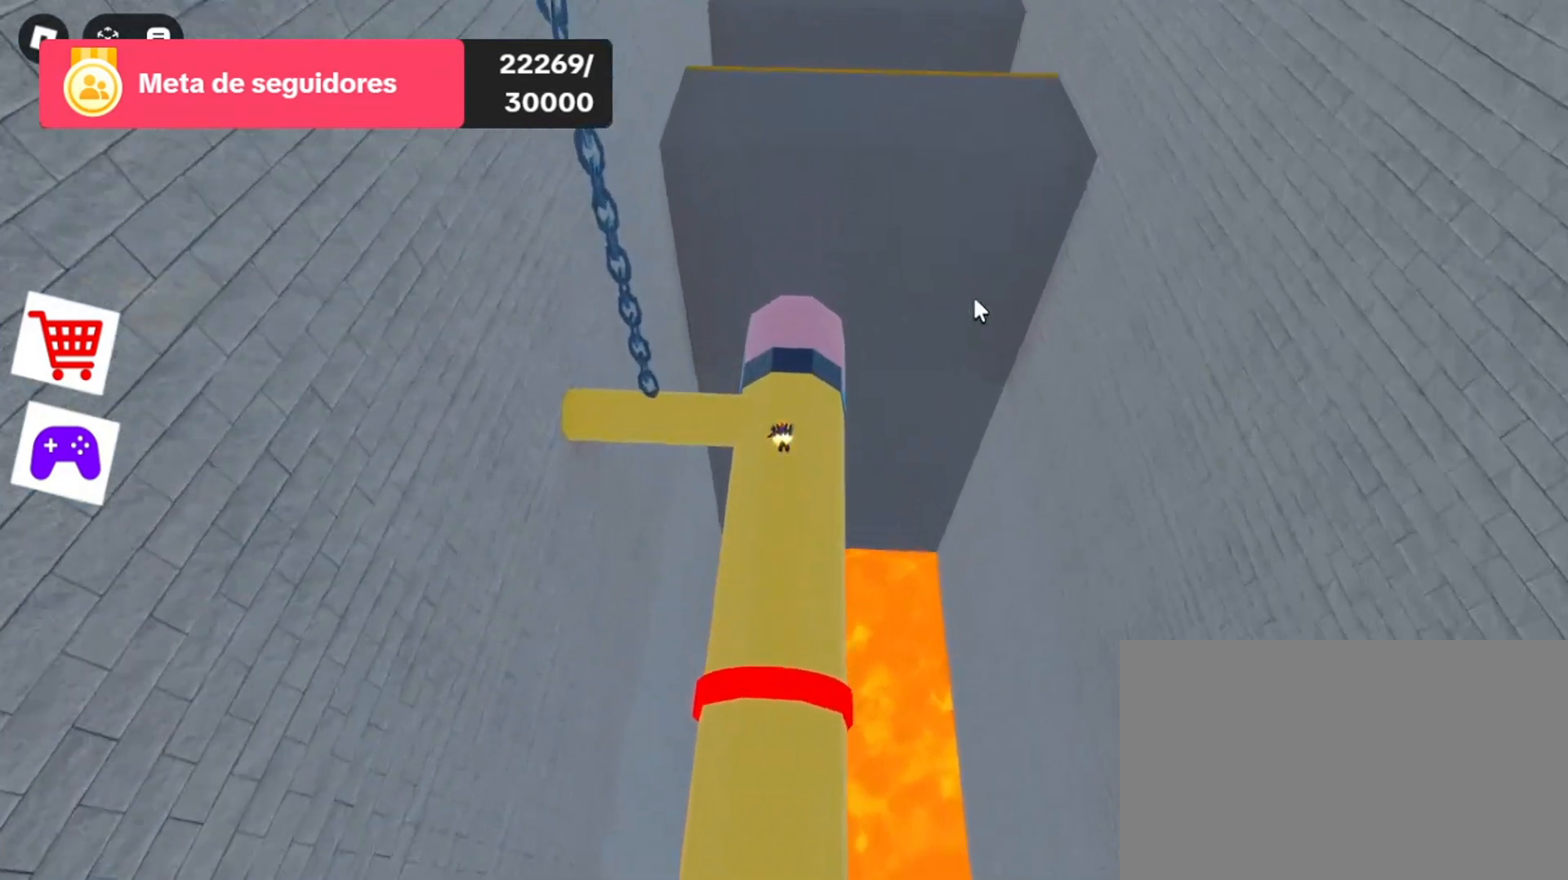
{"keys": ["w"], "mouse": ["right"], "events": [[400, "w", "down"]]}
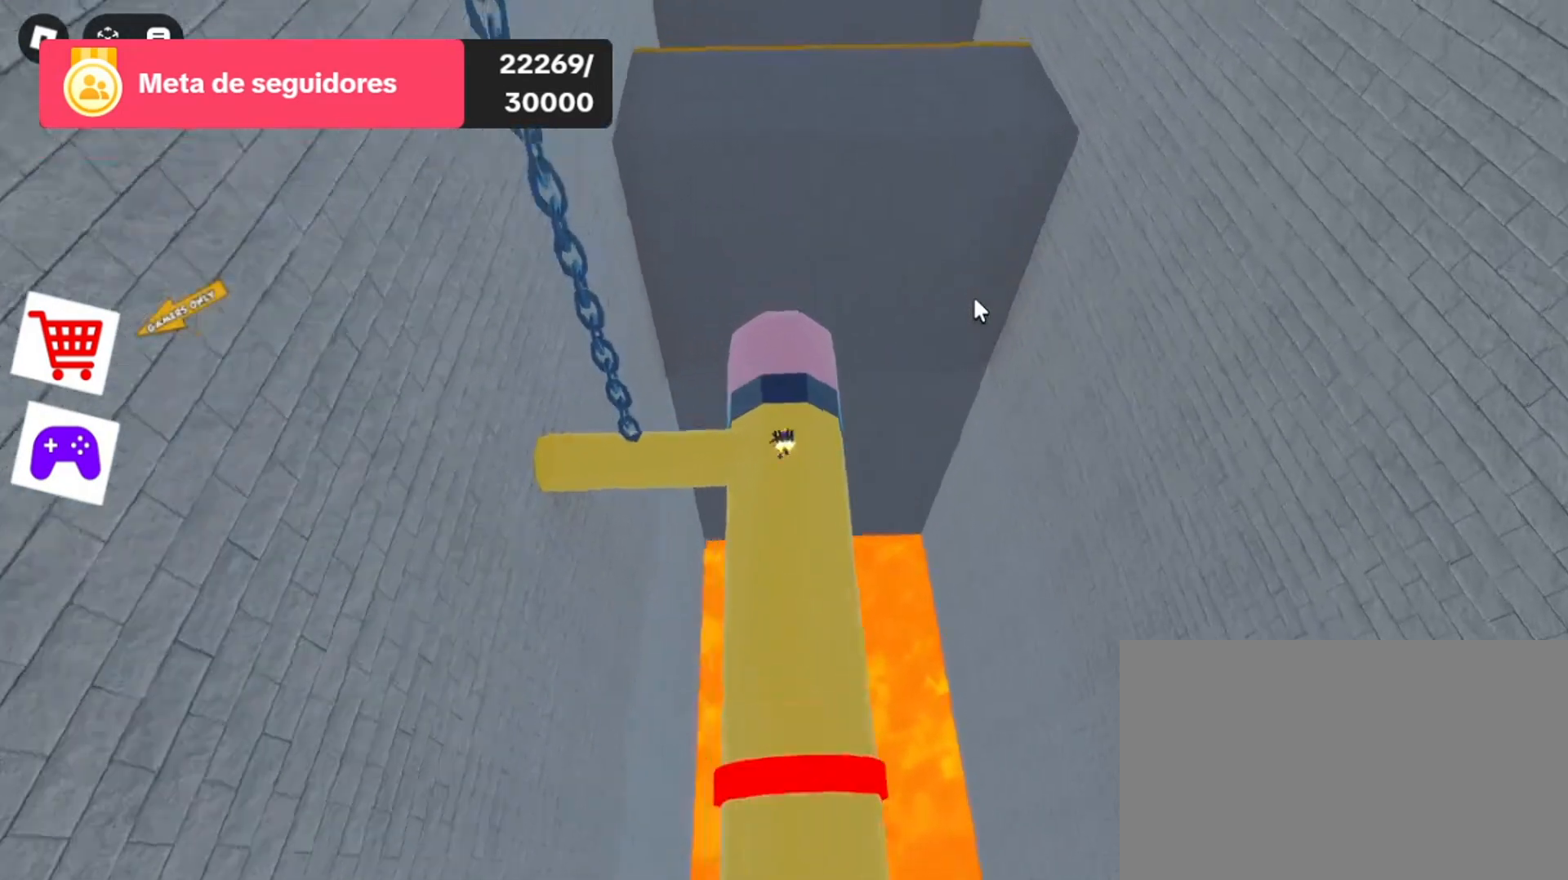
{"keys": ["space", "w"], "mouse": ["right"], "events": [[433, "space", "down"]]}
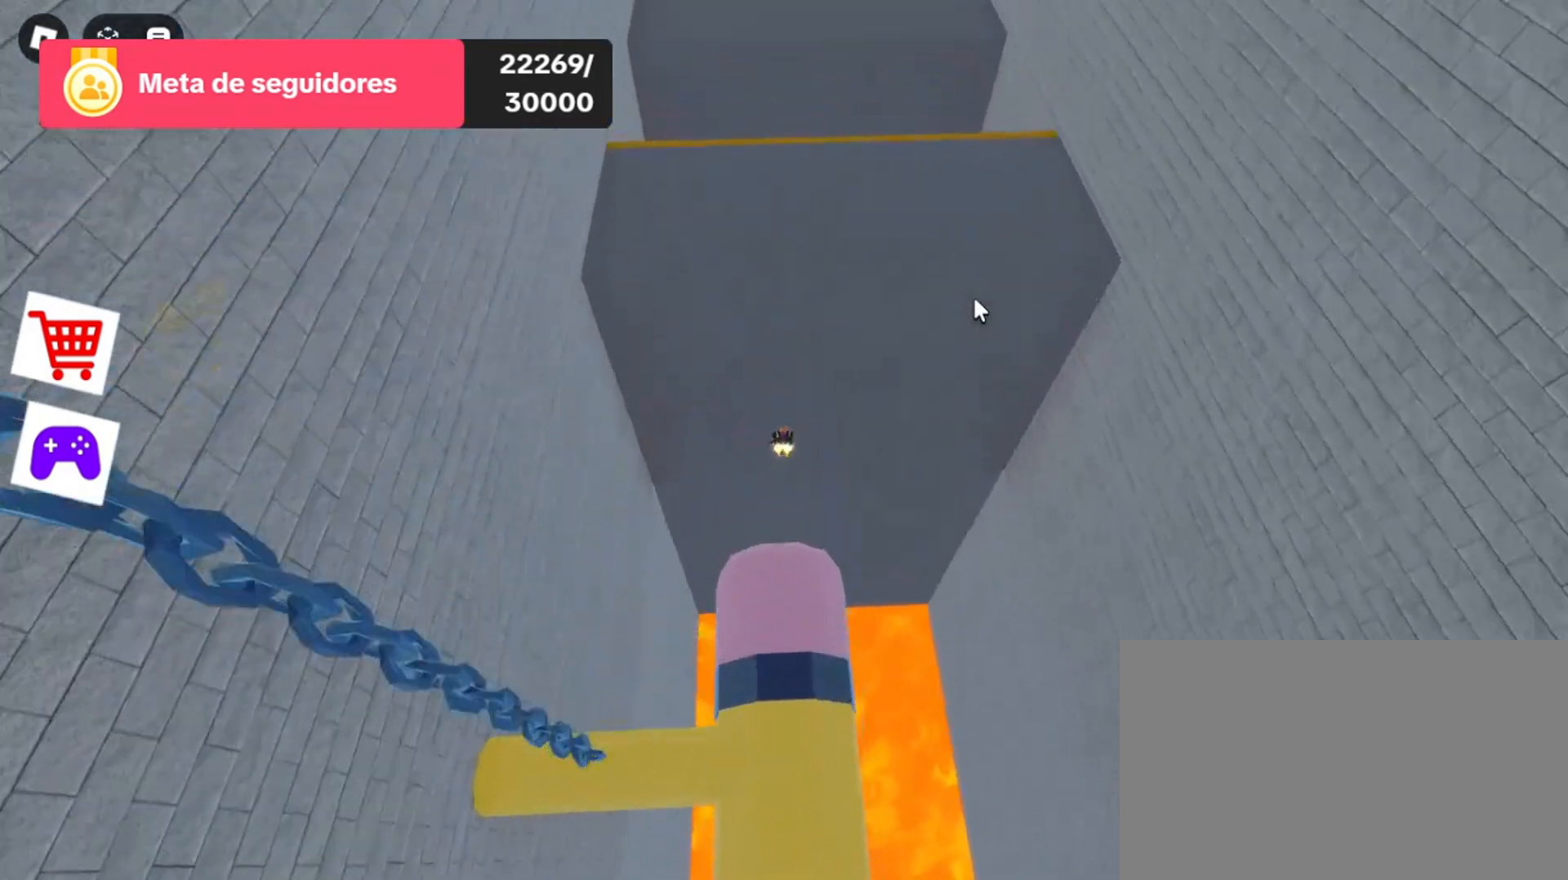
{"keys": ["space", "w"], "mouse": ["right"], "events": []}
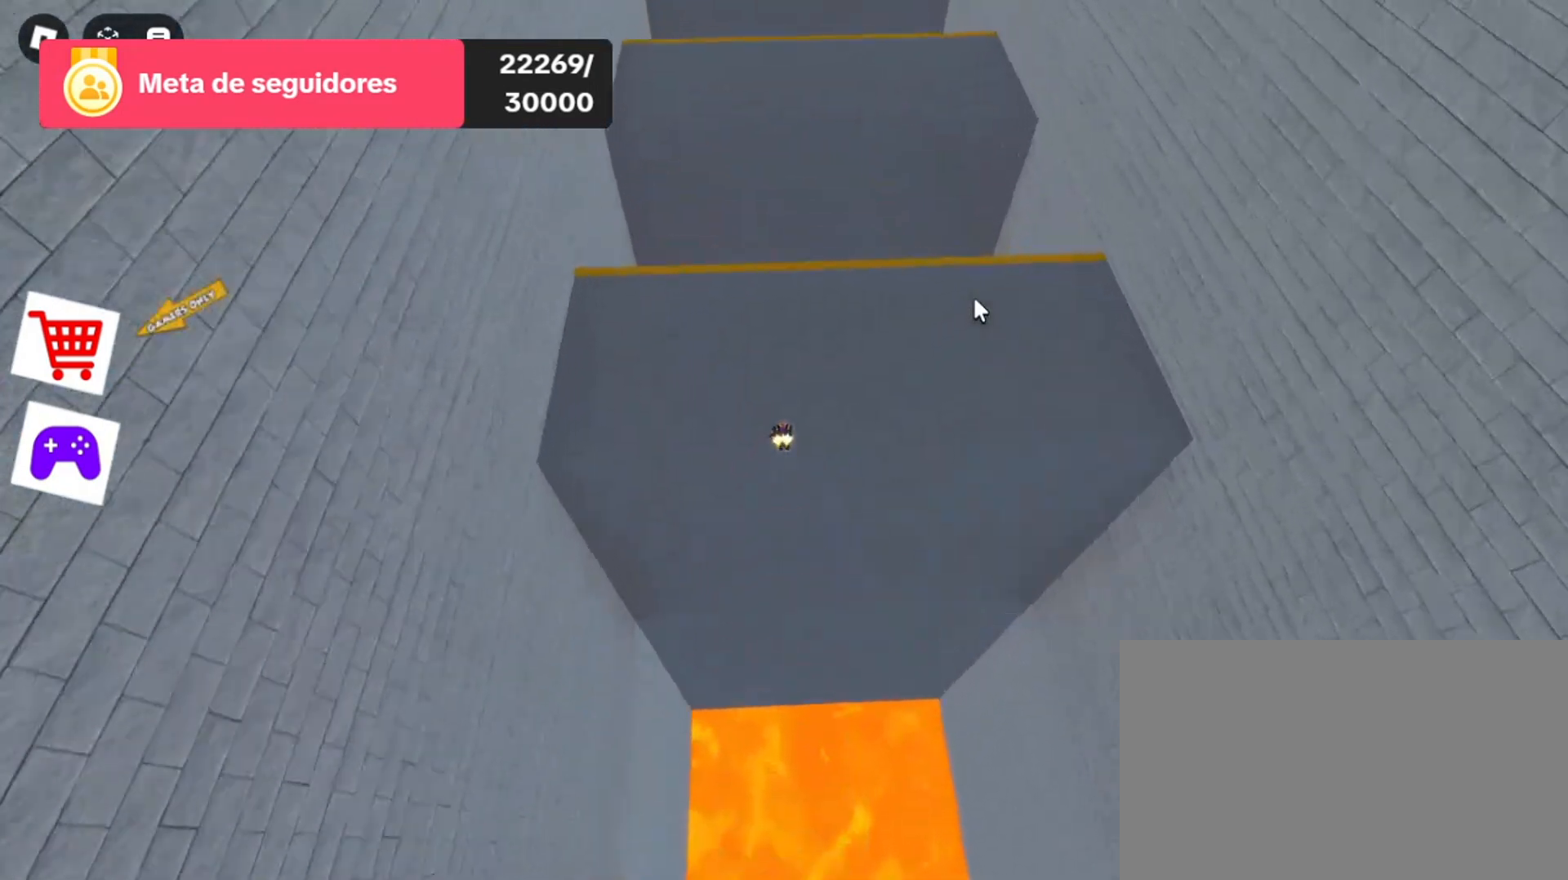
{"keys": ["w"], "mouse": ["right"], "events": [[100, "space", "up"]]}
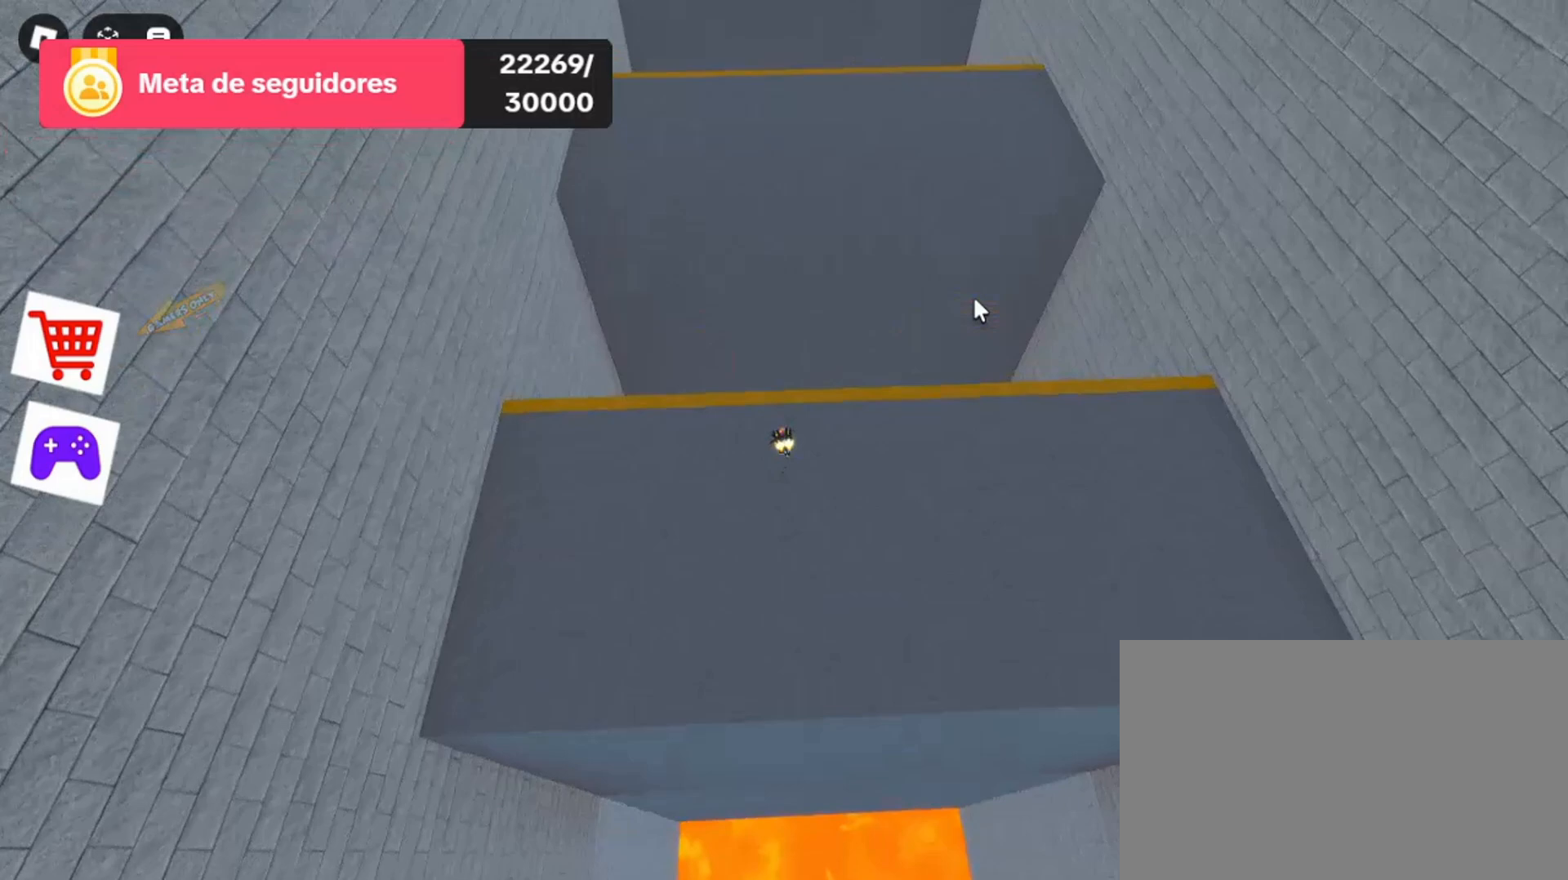
{"keys": ["space", "w"], "mouse": ["right"], "events": [[100, "space", "down"]]}
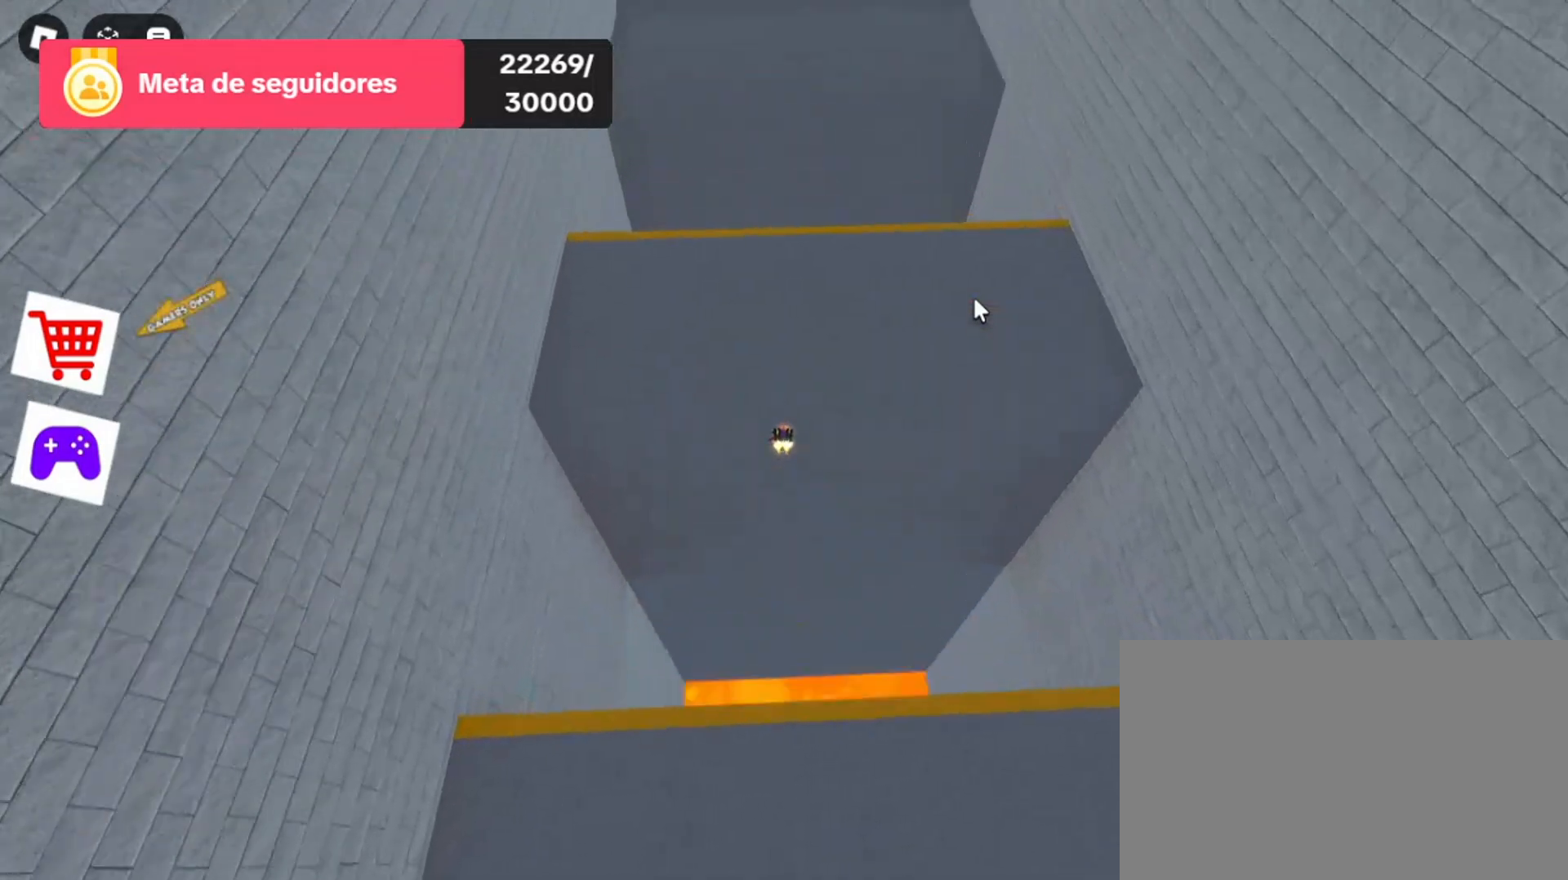
{"keys": ["w"], "mouse": ["right"], "events": [[300, "space", "up"]]}
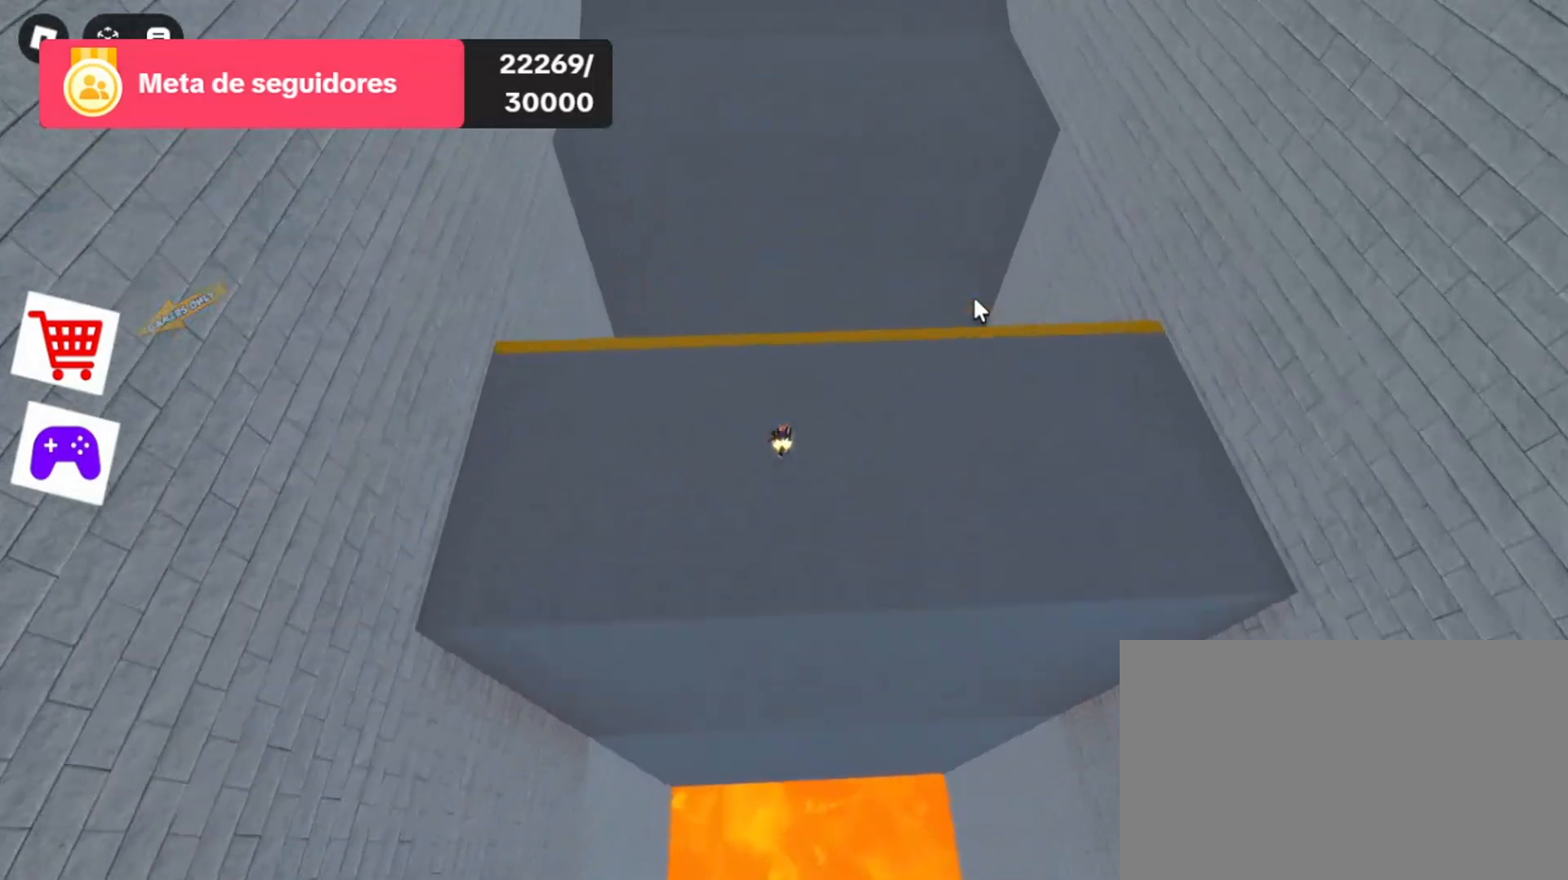
{"keys": ["space", "w"], "mouse": ["right"], "events": [[233, "space", "down"]]}
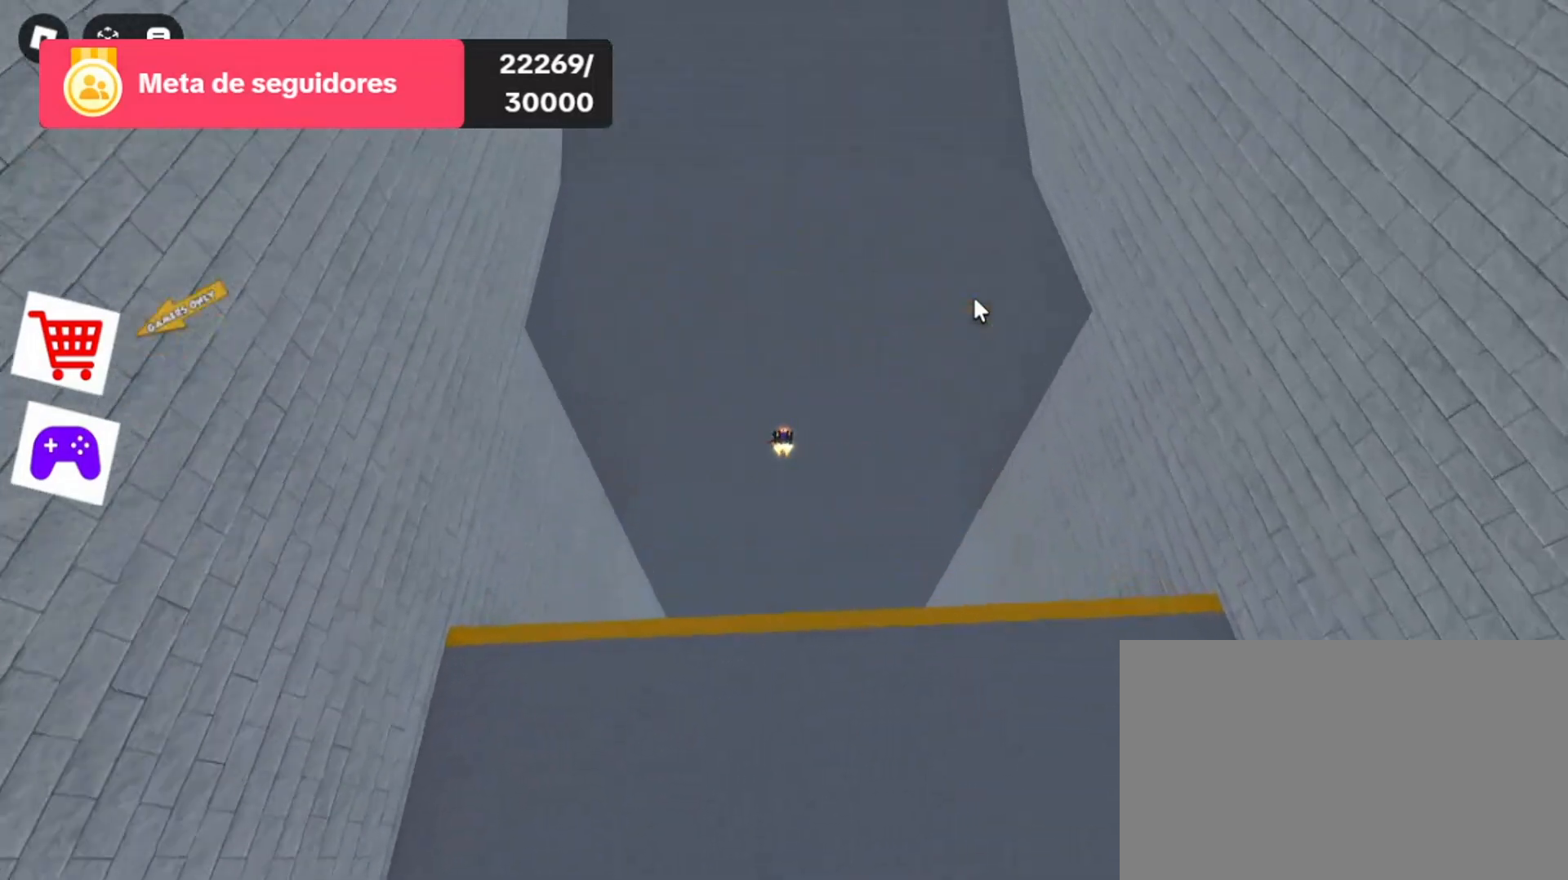
{"keys": ["w"], "mouse": ["right"], "events": [[400, "space", "up"]]}
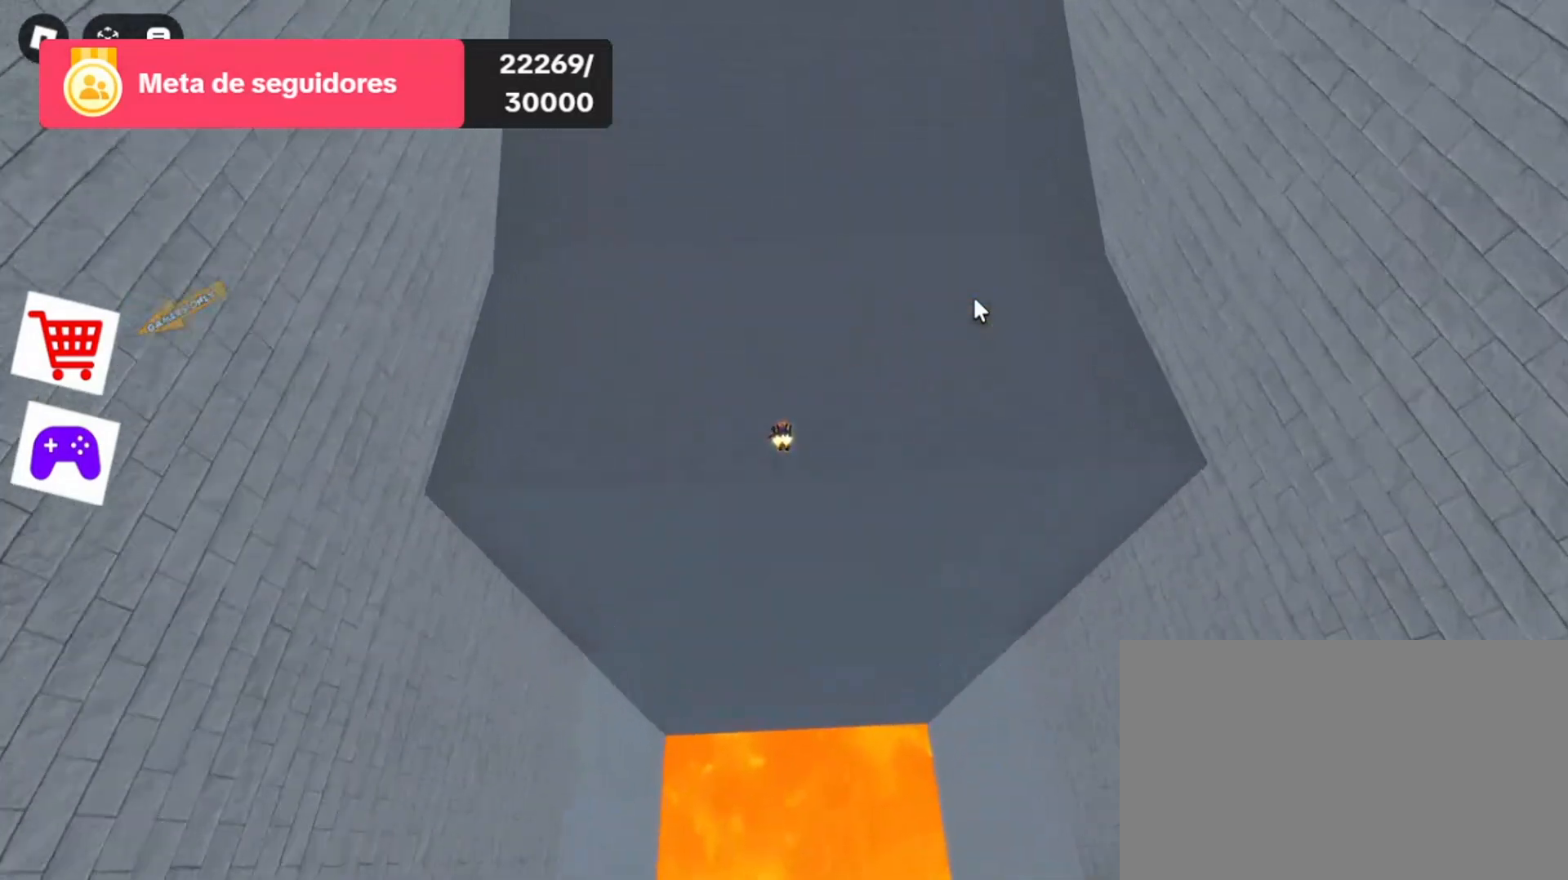
{"keys": ["w"], "mouse": ["right"], "events": []}
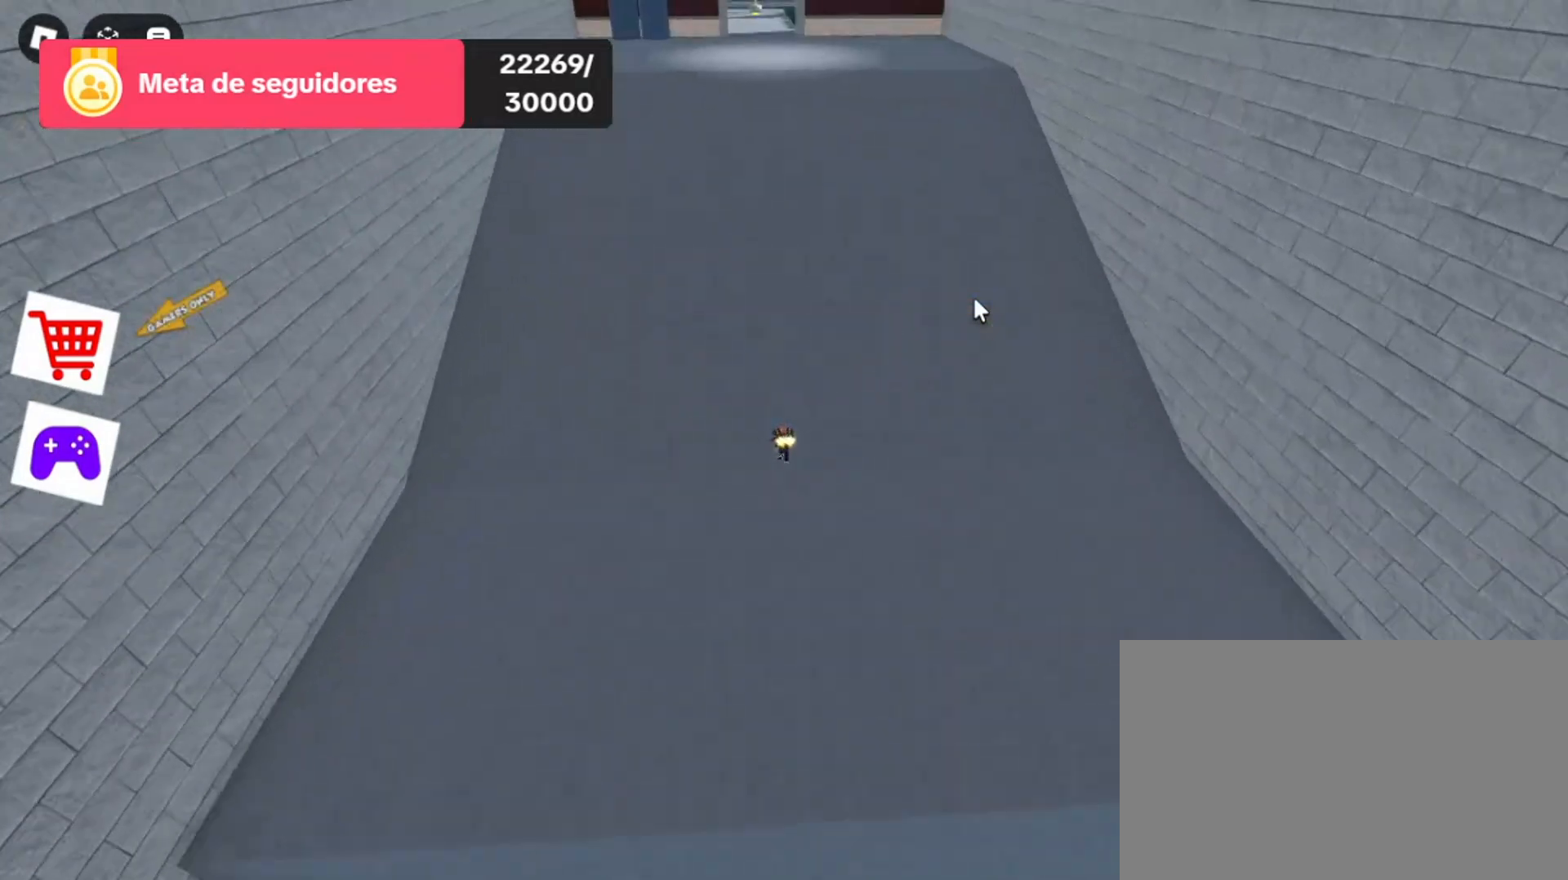
{"keys": ["w"], "mouse": ["right"], "events": []}
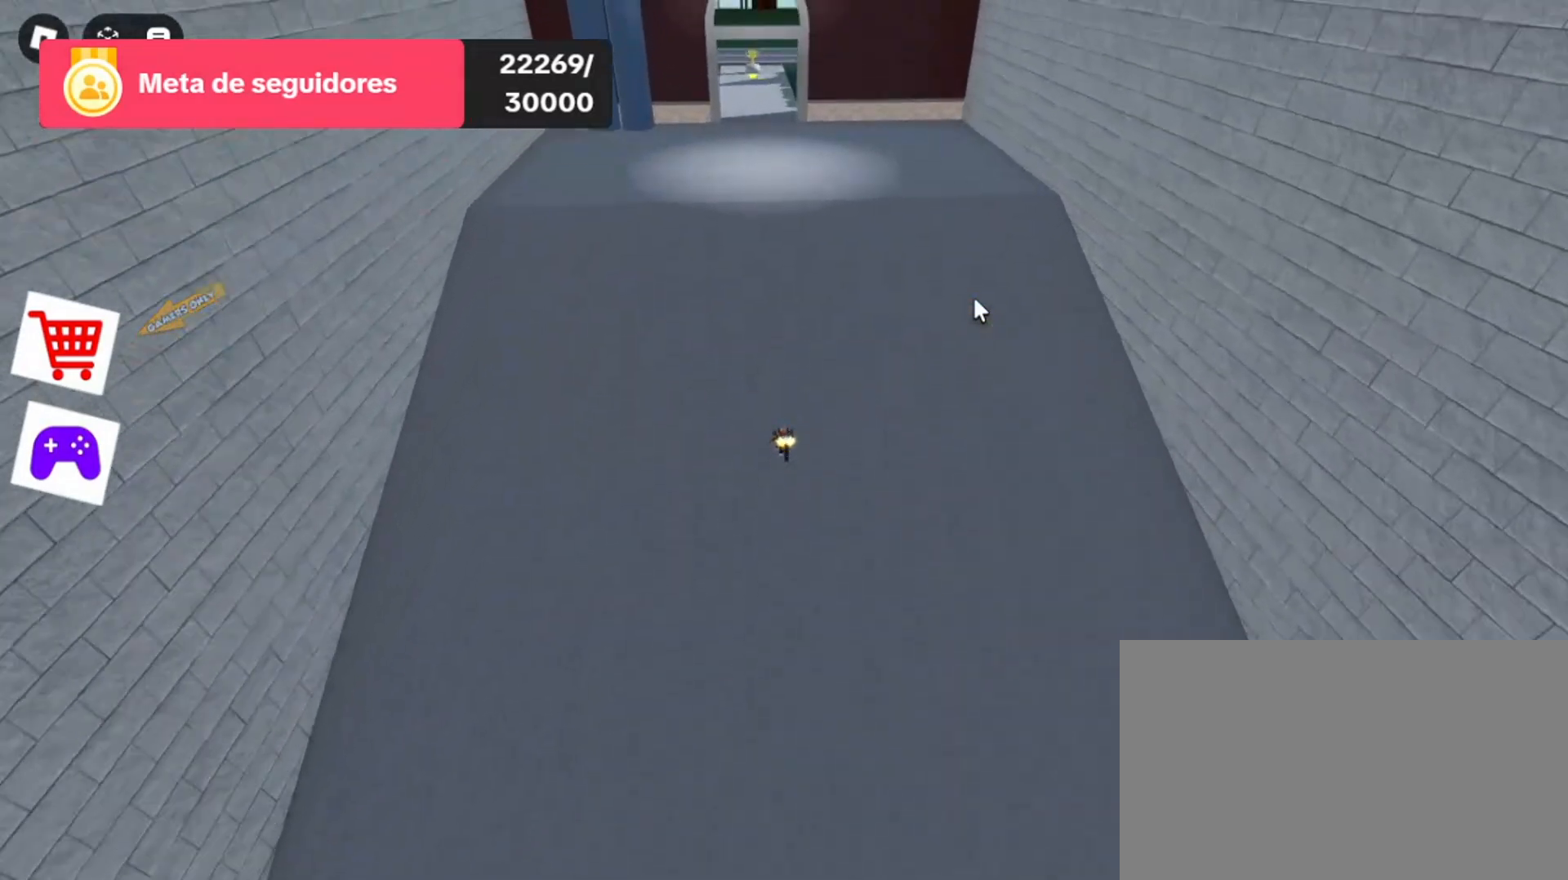
{"keys": ["w"], "mouse": ["right"], "events": []}
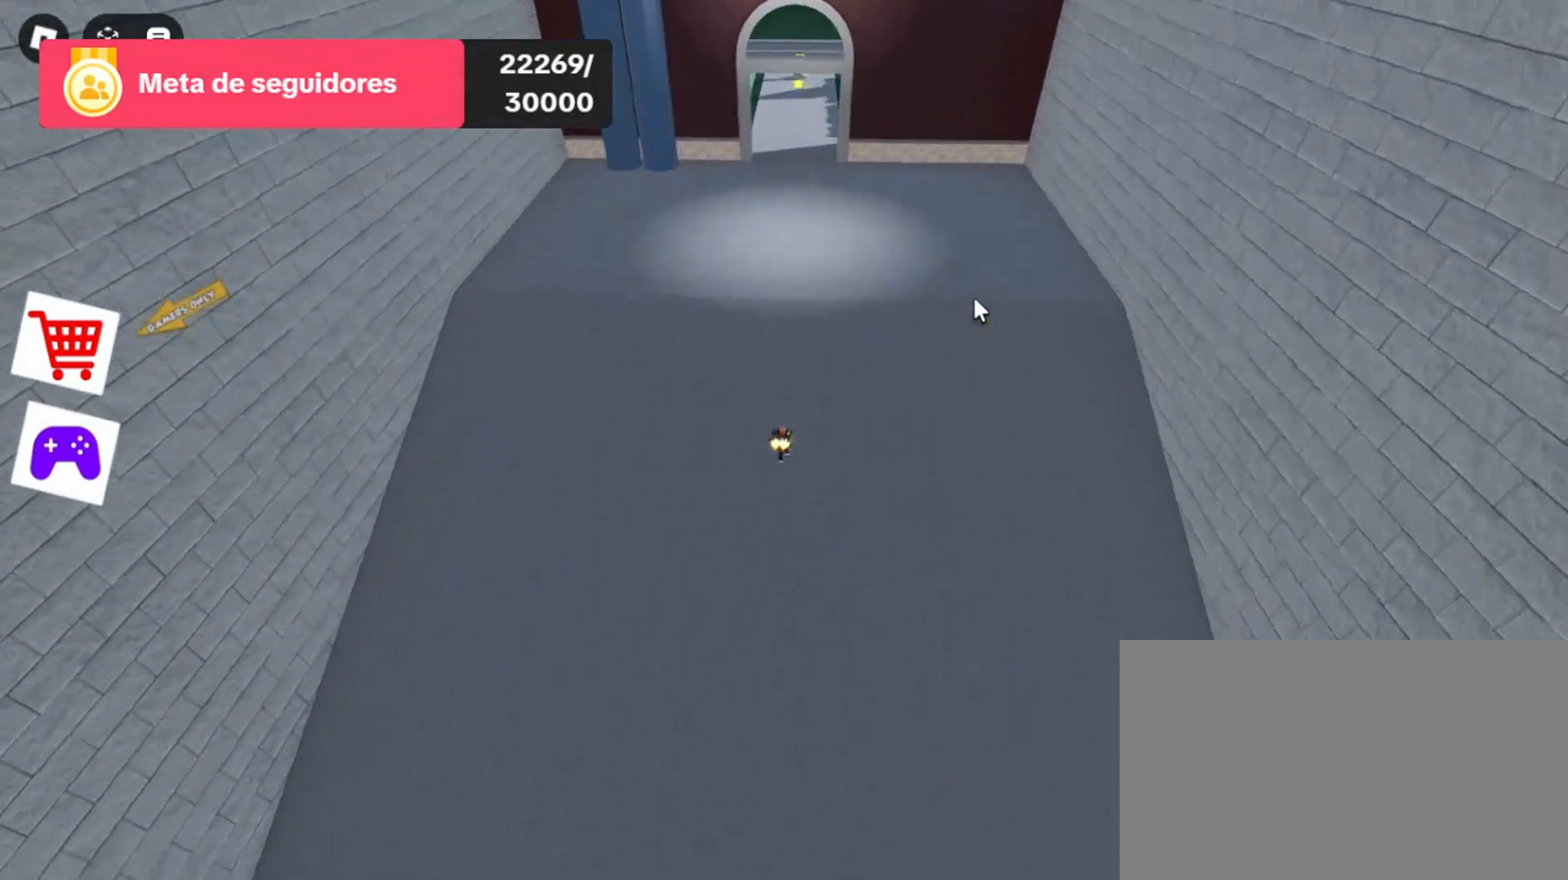
{"keys": ["w"], "mouse": ["right"], "events": []}
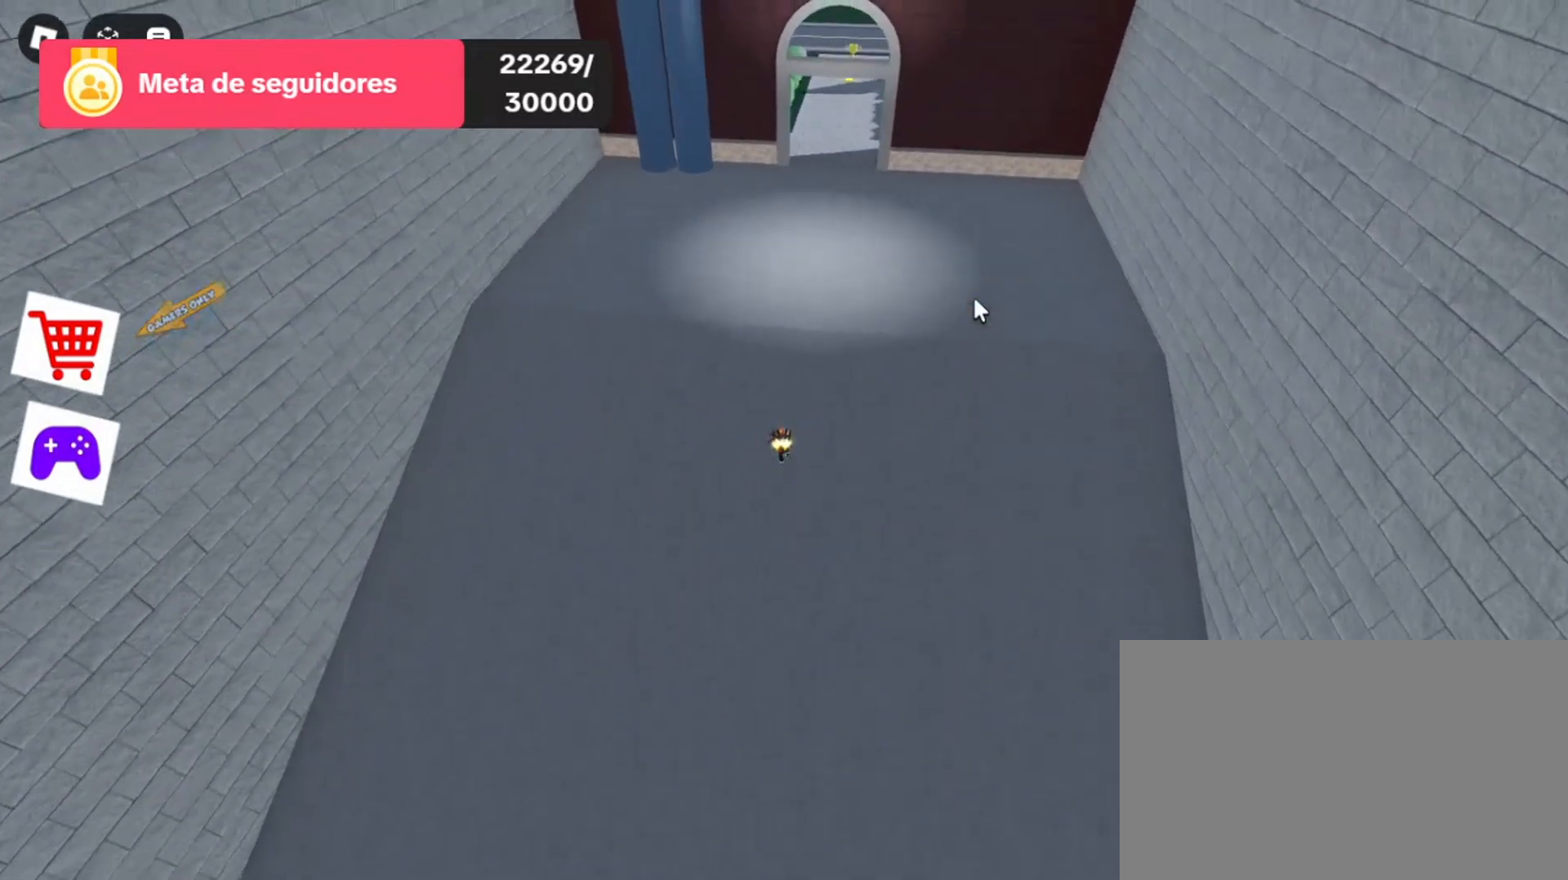
{"keys": ["w"], "mouse": ["right"], "events": [[100, "space", "down"], [367, "space", "up"]]}
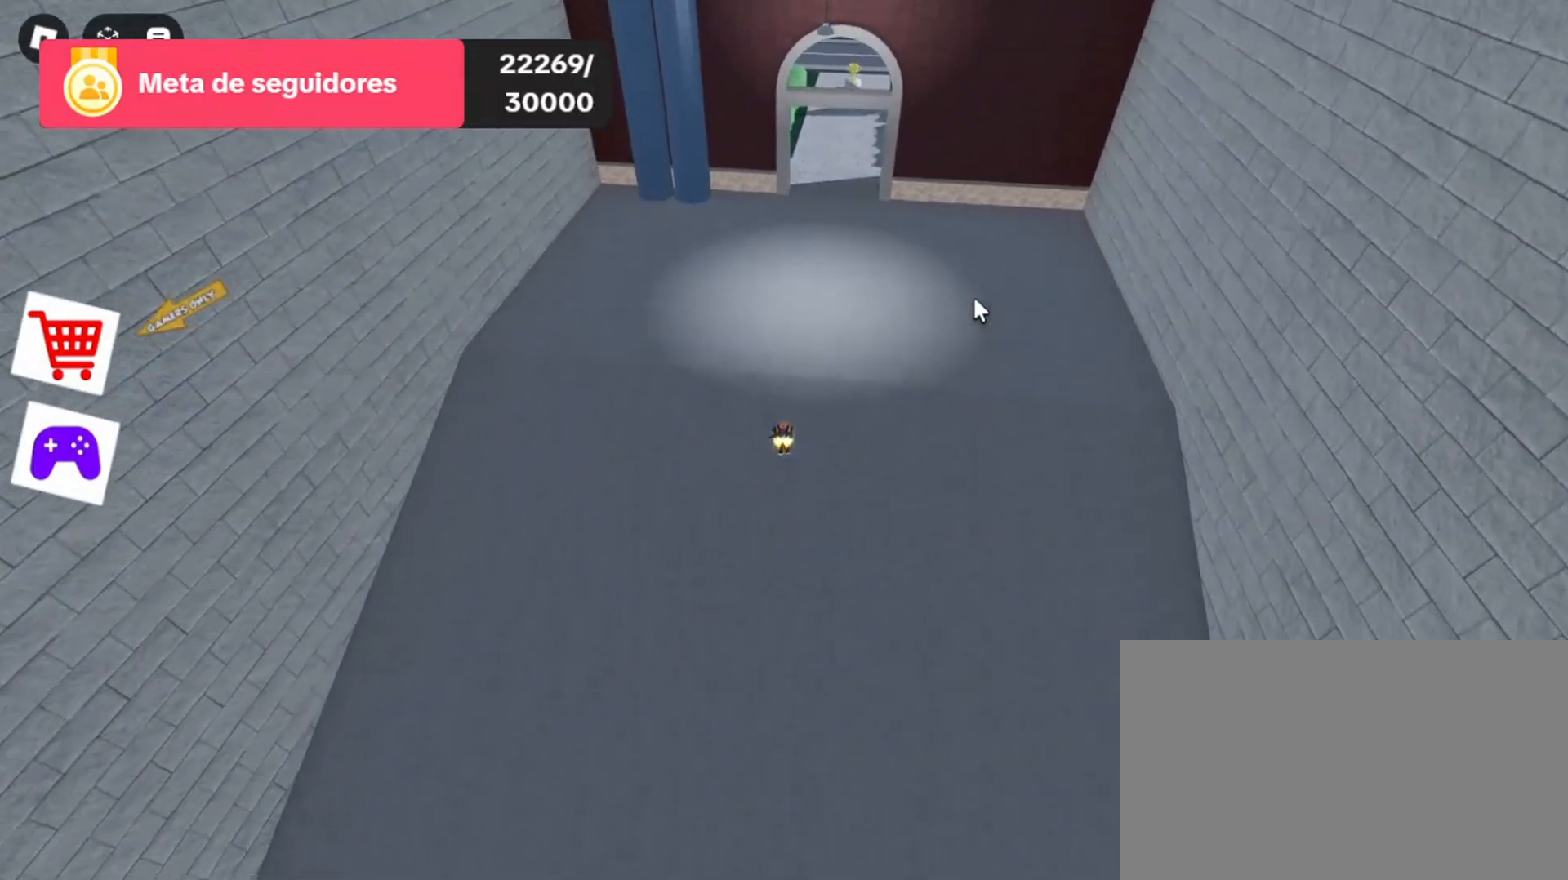
{"keys": ["w"], "mouse": ["right"], "events": [[233, "space", "down"], [500, "space", "up"]]}
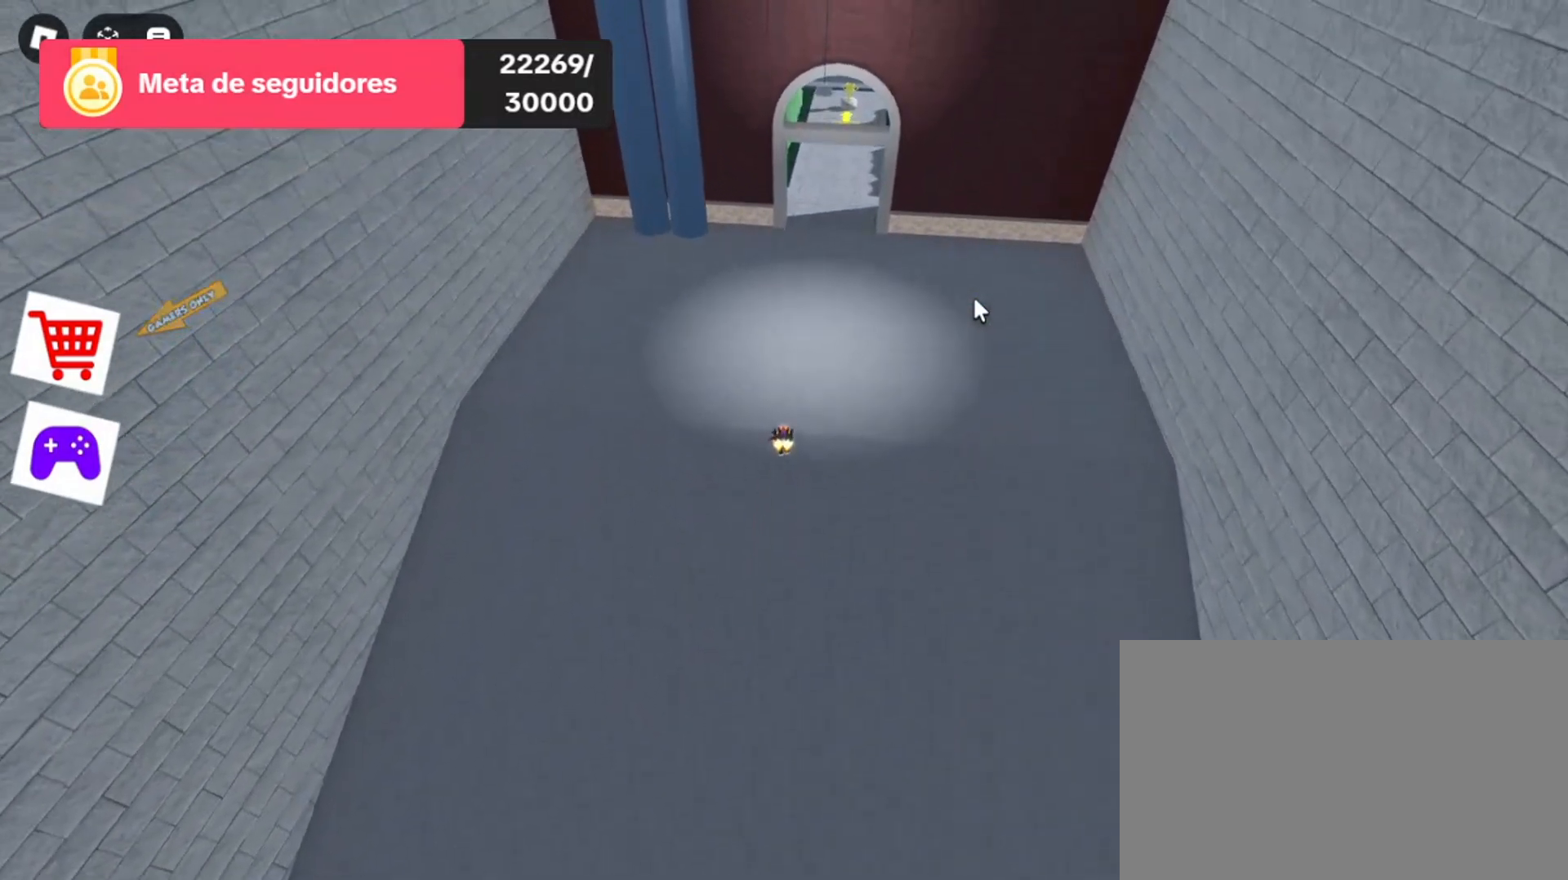
{"keys": ["w"], "mouse": ["right"], "events": [[200, "space", "down"], [367, "space", "up"]]}
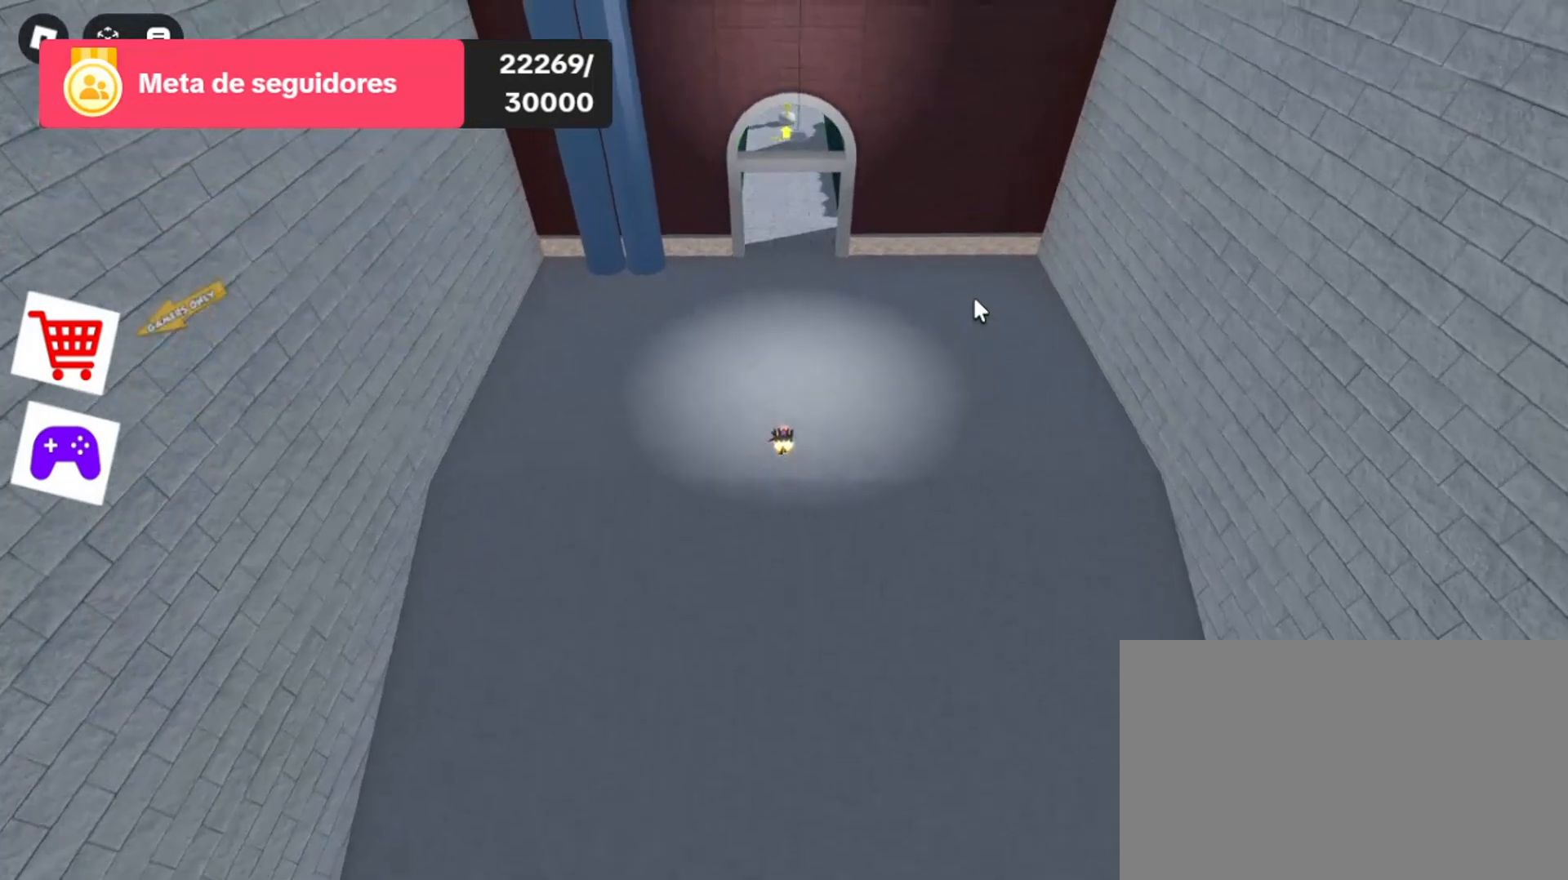
{"keys": ["w"], "mouse": ["right"], "events": []}
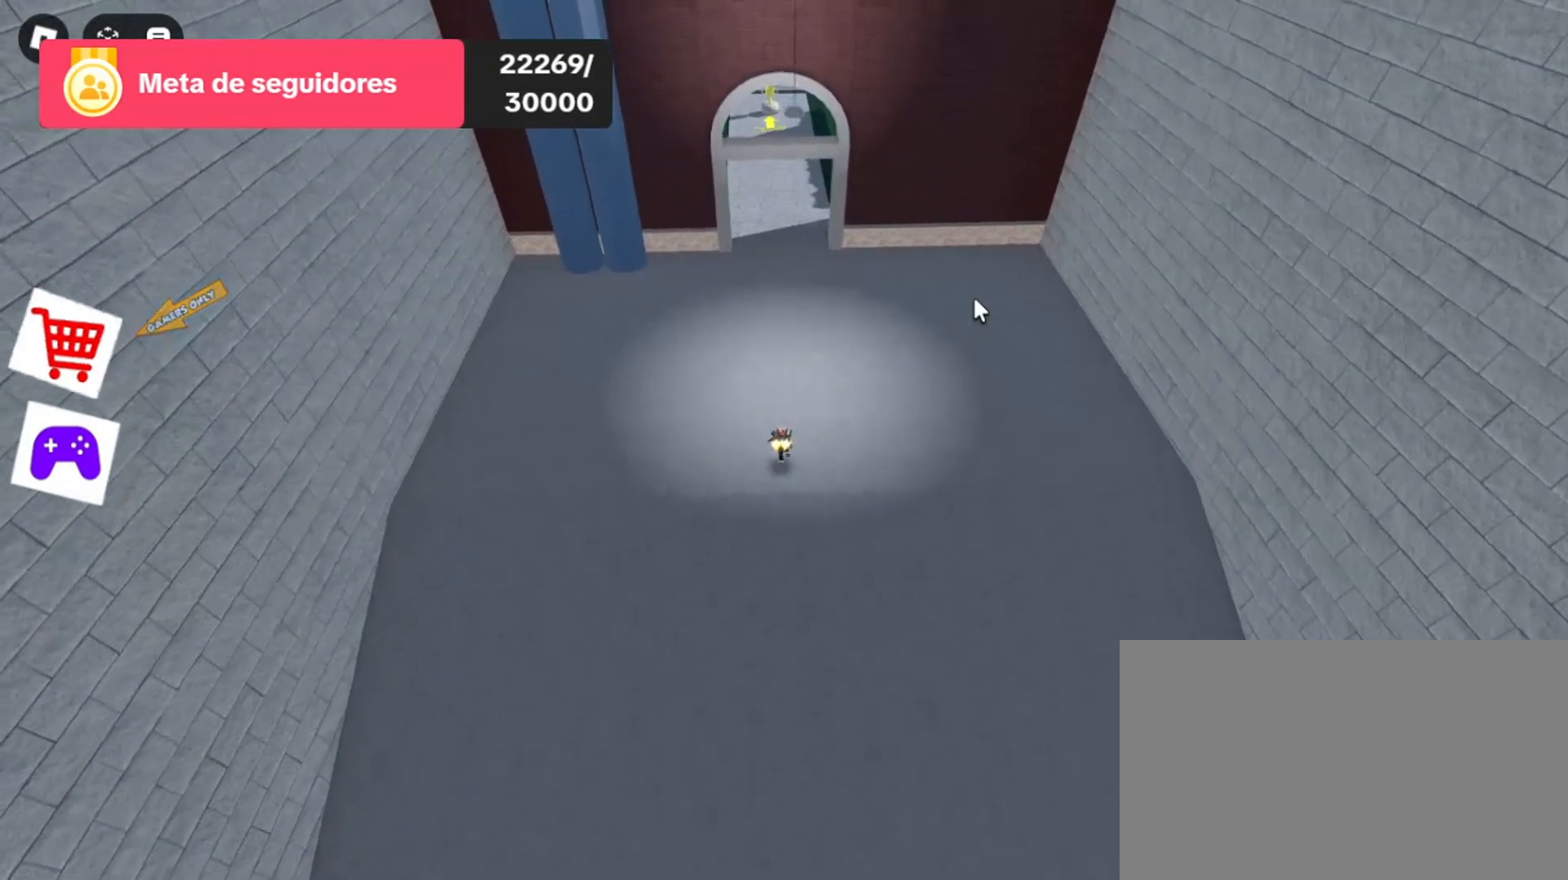
{"keys": ["w"], "mouse": ["right"], "events": []}
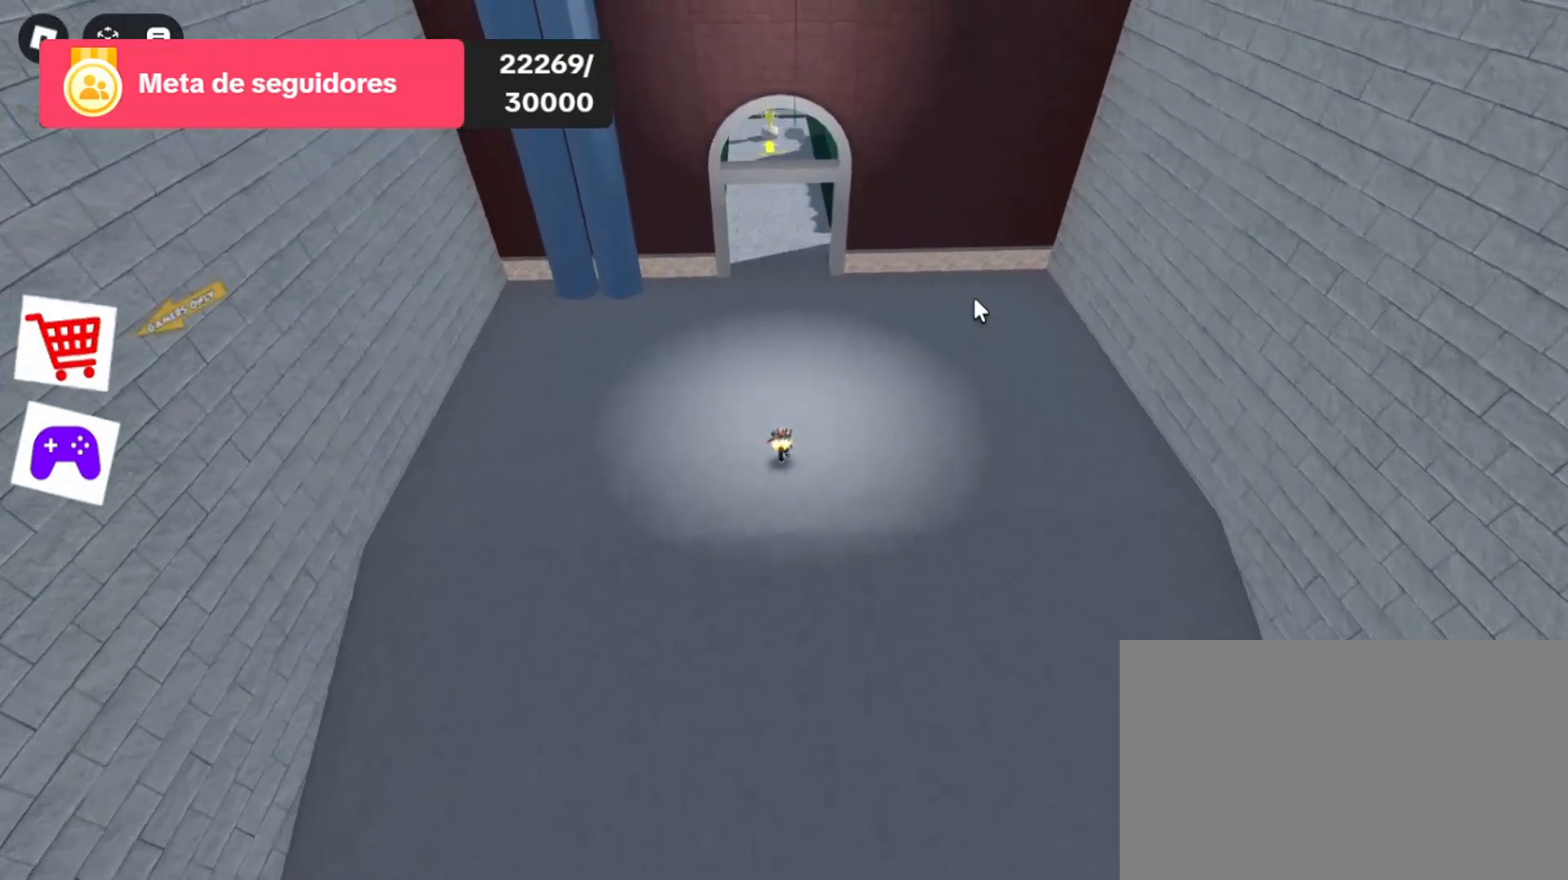
{"keys": ["w"], "mouse": ["right"], "events": []}
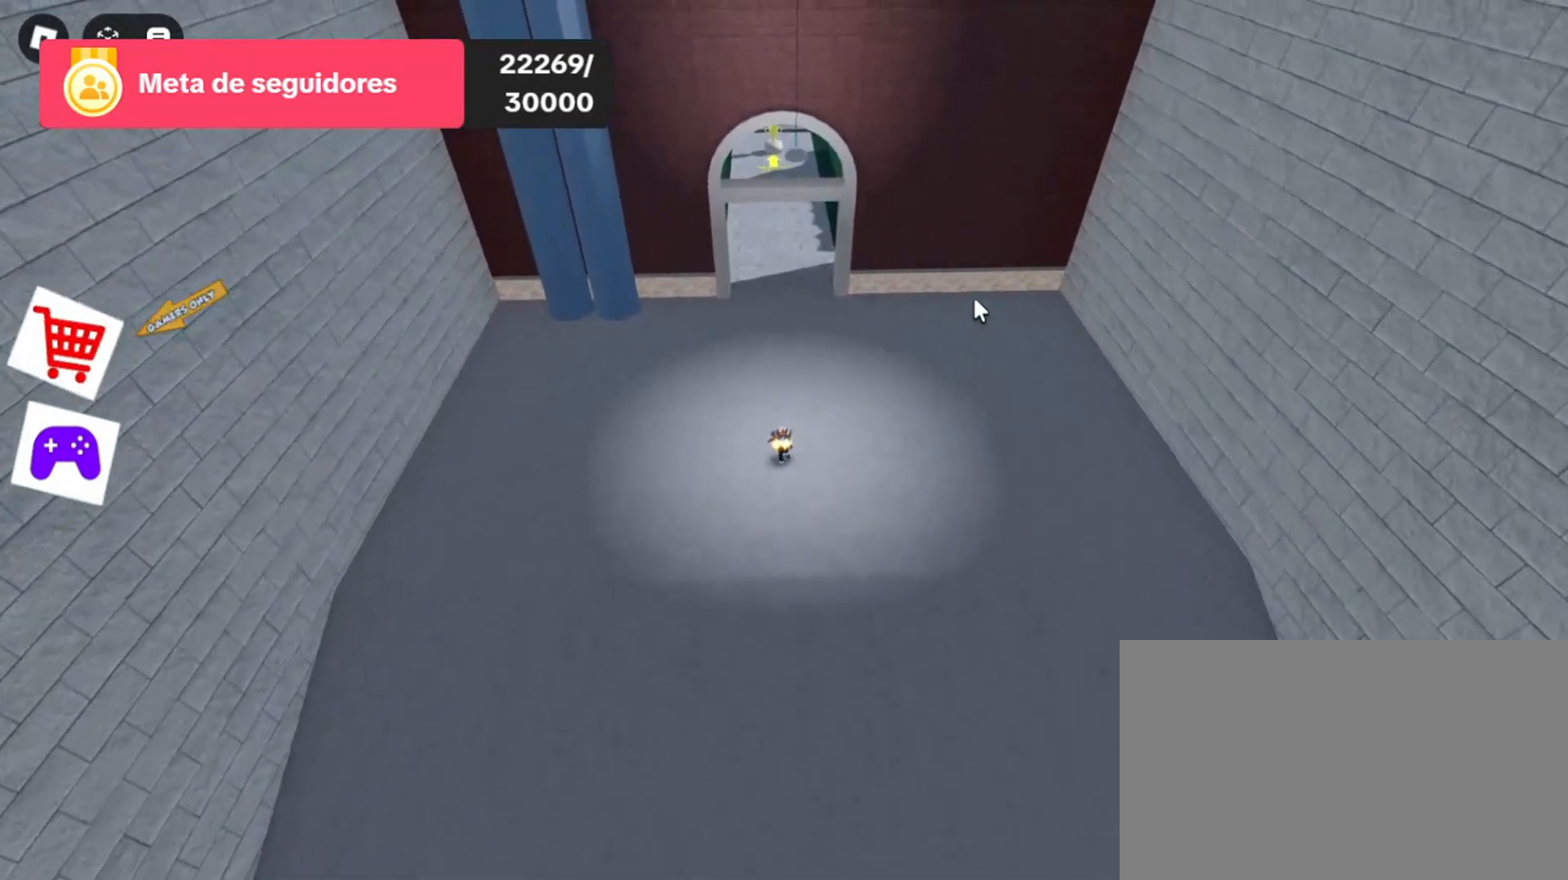
{"keys": ["w"], "mouse": ["right"], "events": []}
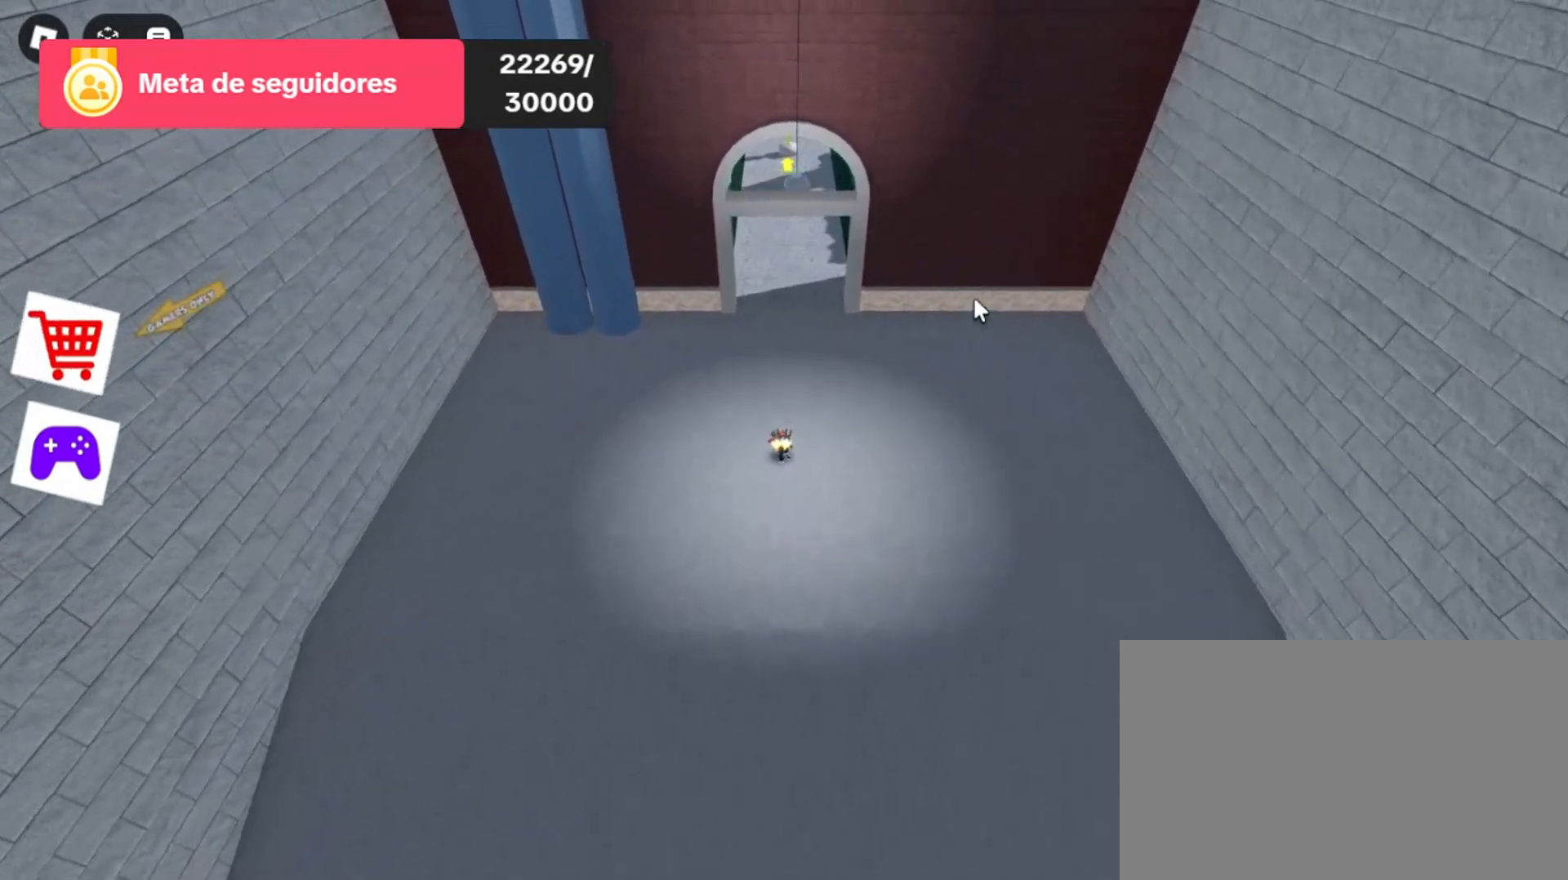
{"keys": ["w"], "mouse": ["right"], "events": []}
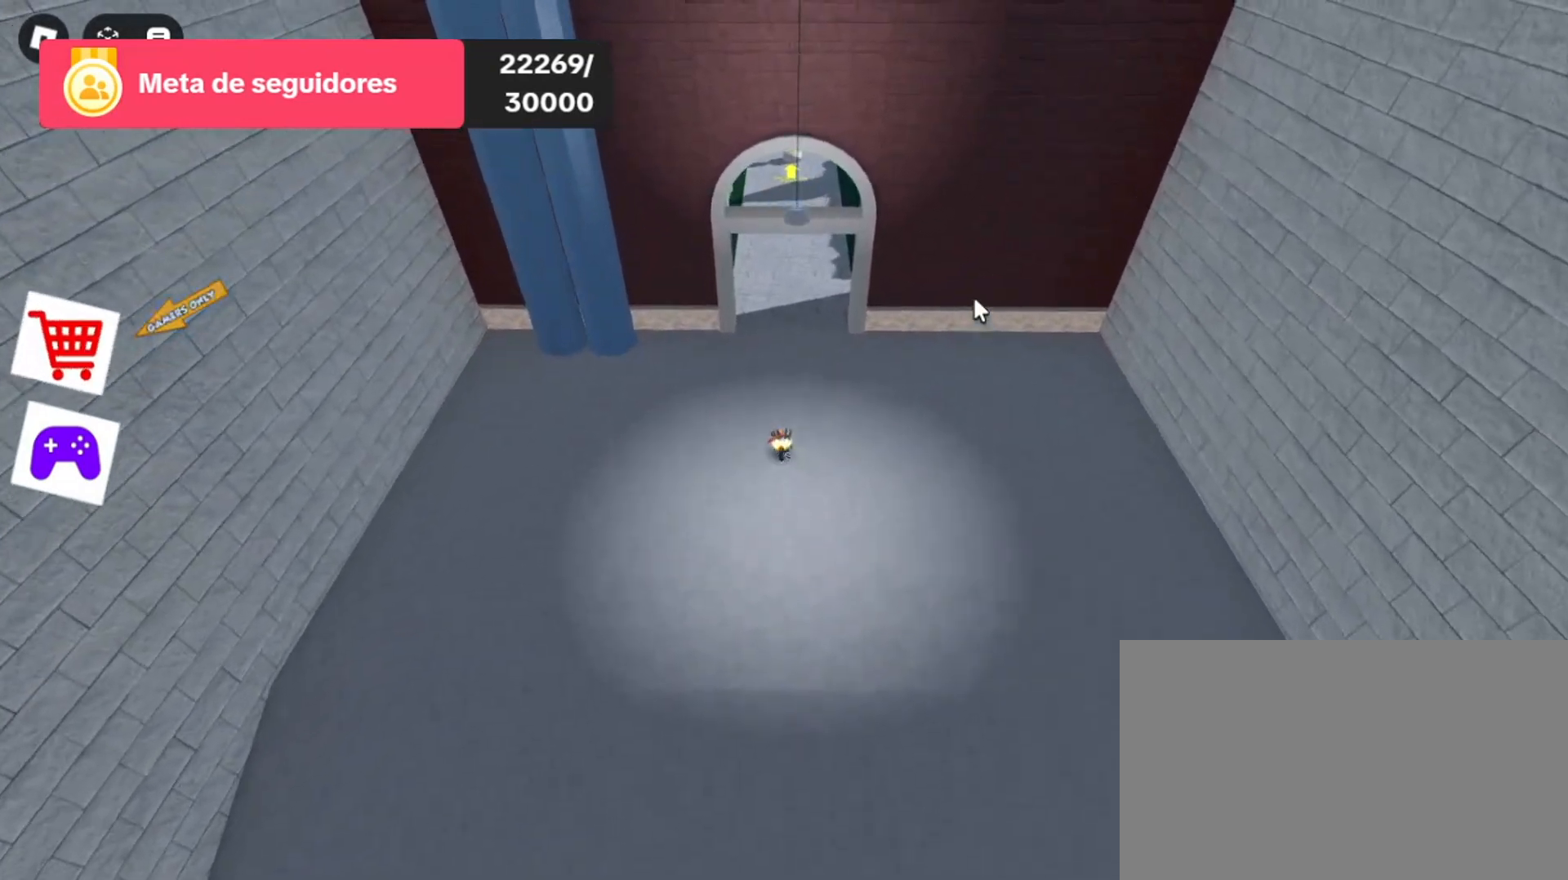
{"keys": ["w"], "mouse": [], "events": [[100, "mouse_right", "up"]]}
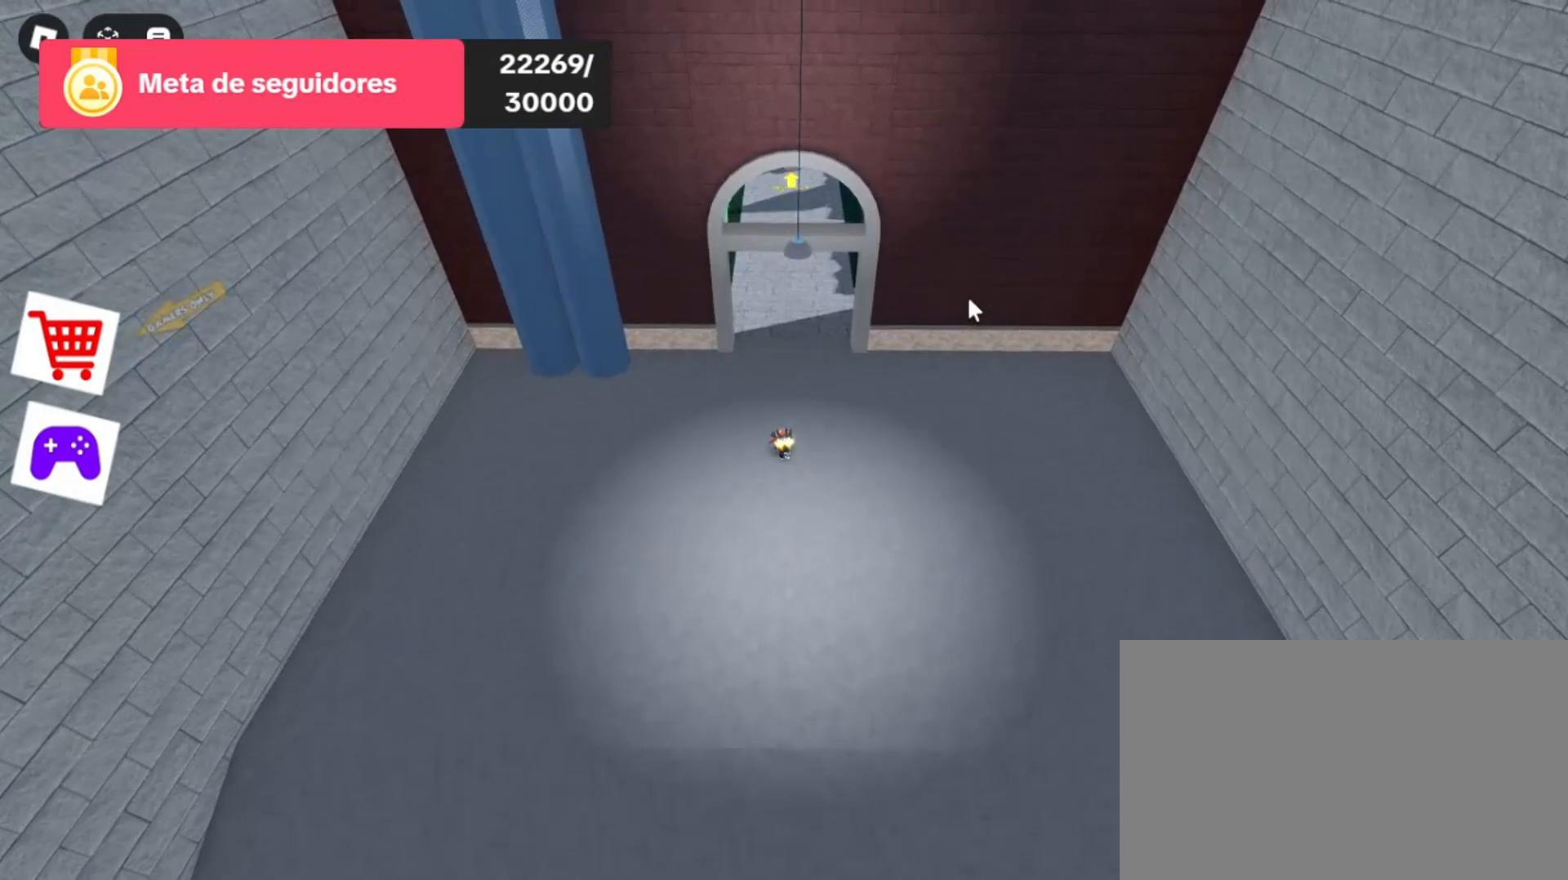
{"keys": ["w"], "mouse": [], "events": []}
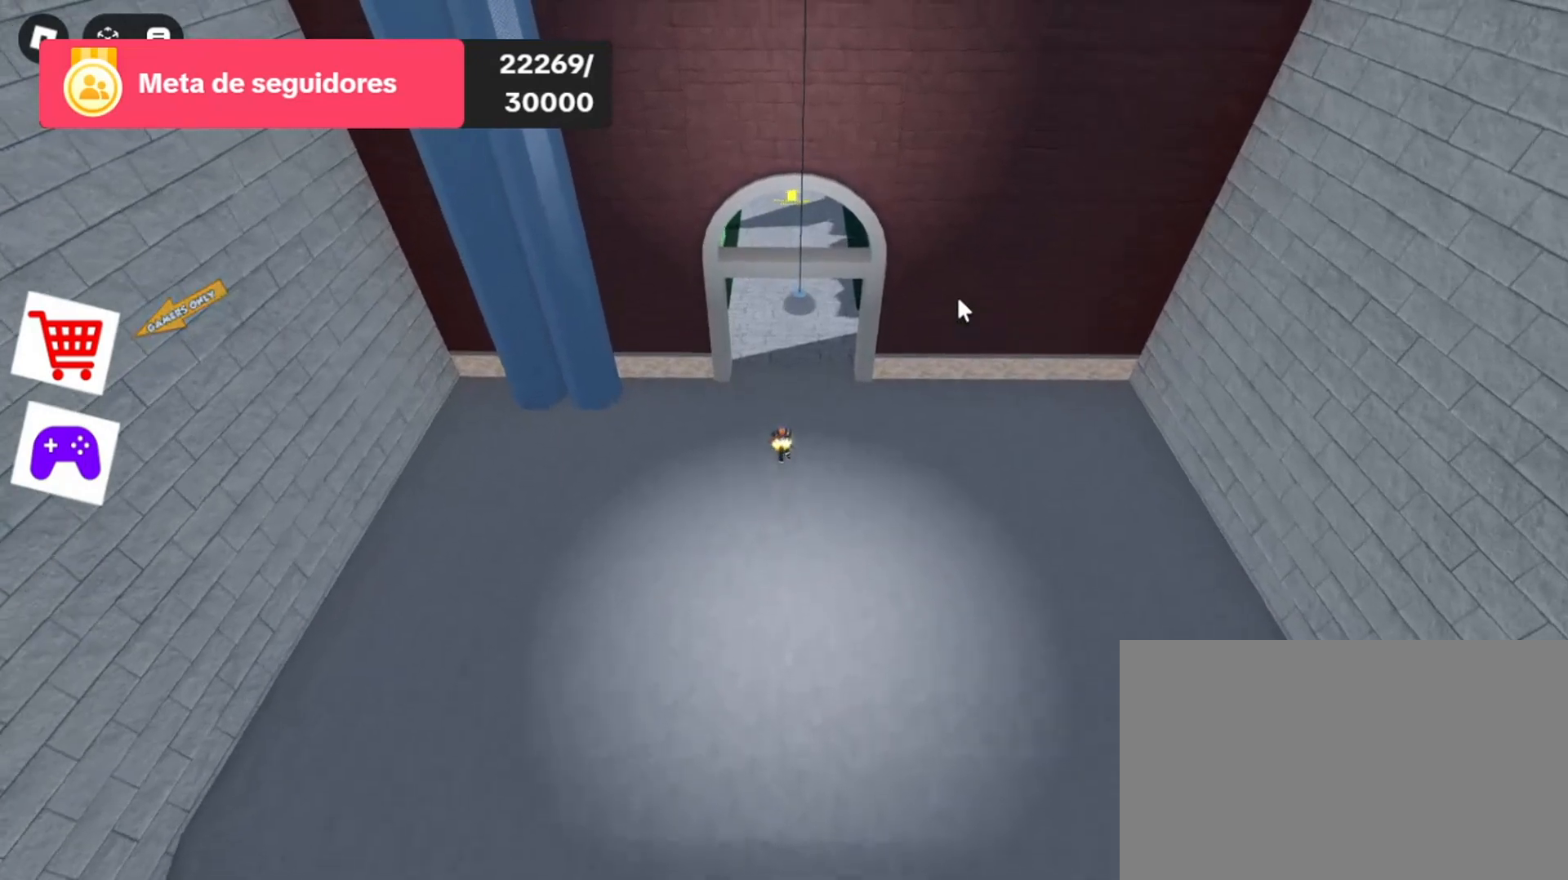
{"keys": ["w"], "mouse": [], "events": []}
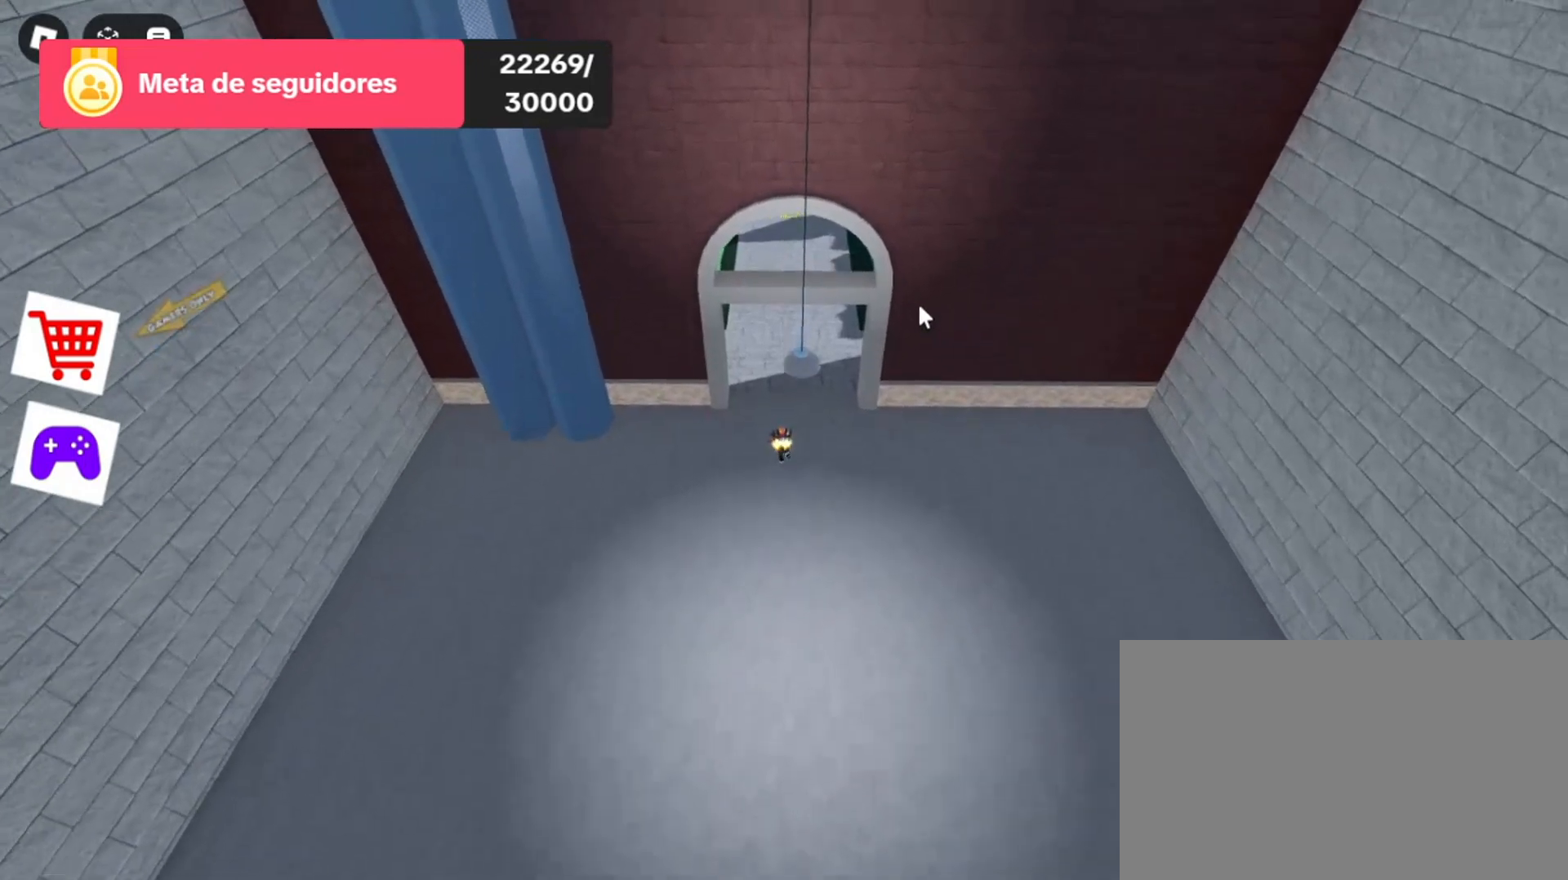
{"keys": ["w"], "mouse": [], "events": []}
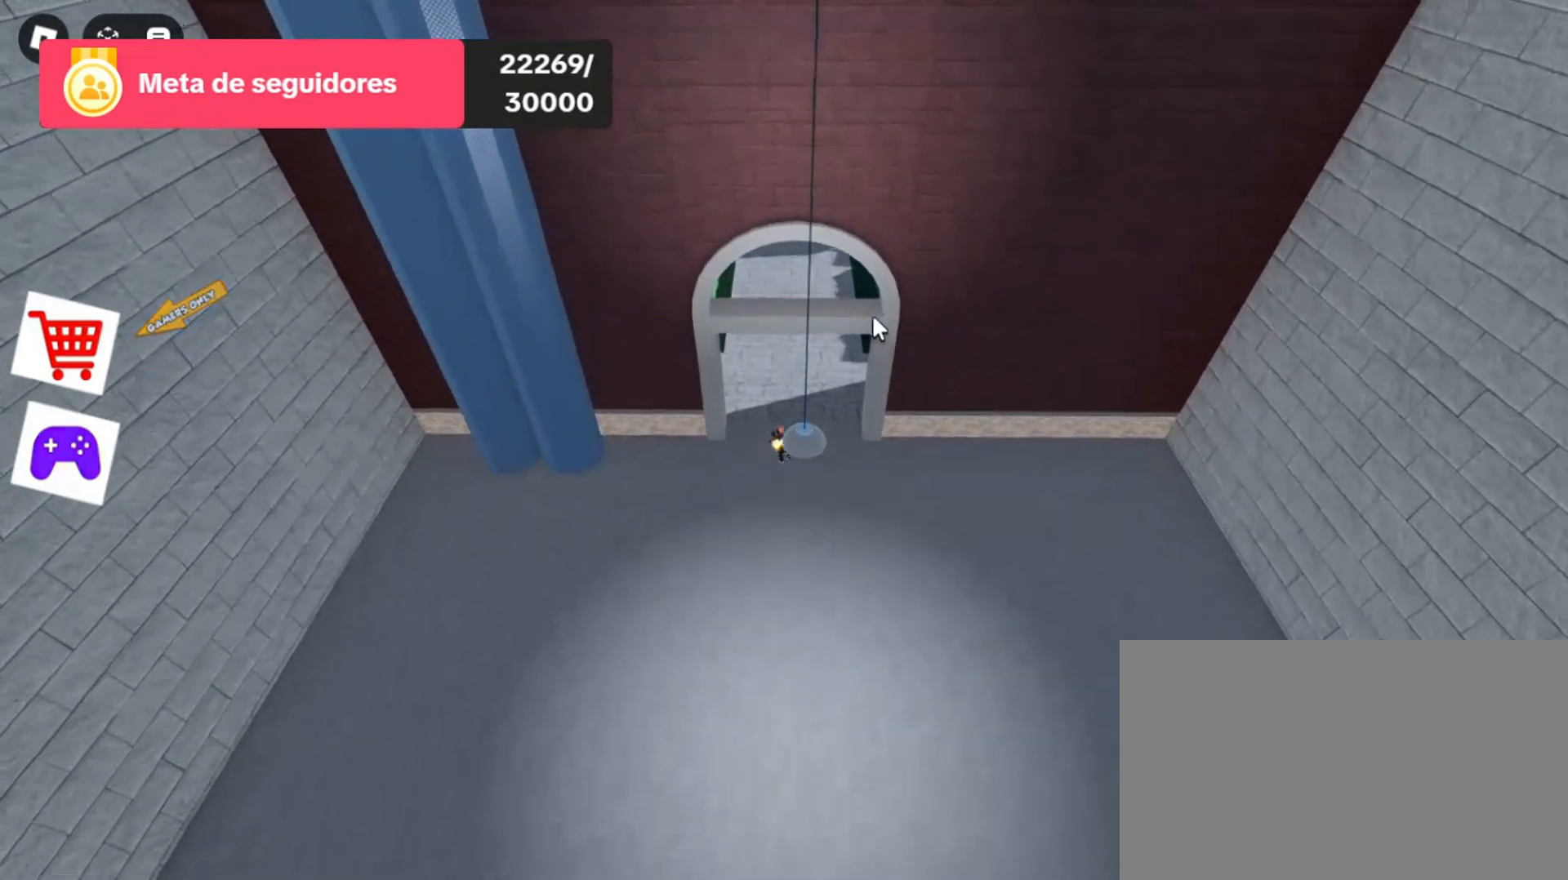
{"keys": ["w"], "mouse": [], "events": []}
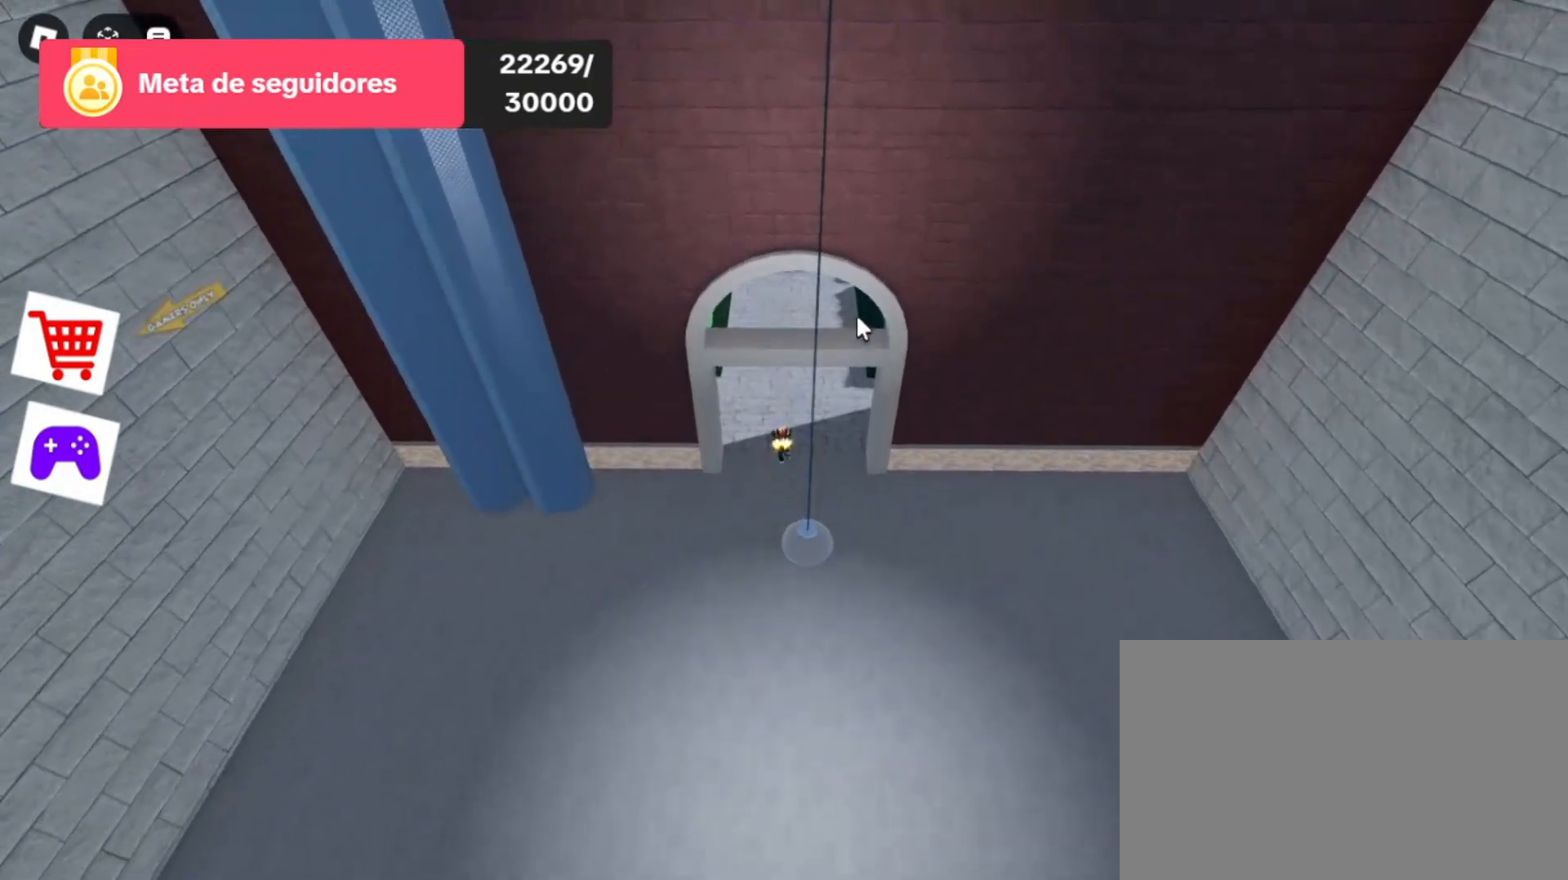
{"keys": ["w"], "mouse": [], "events": []}
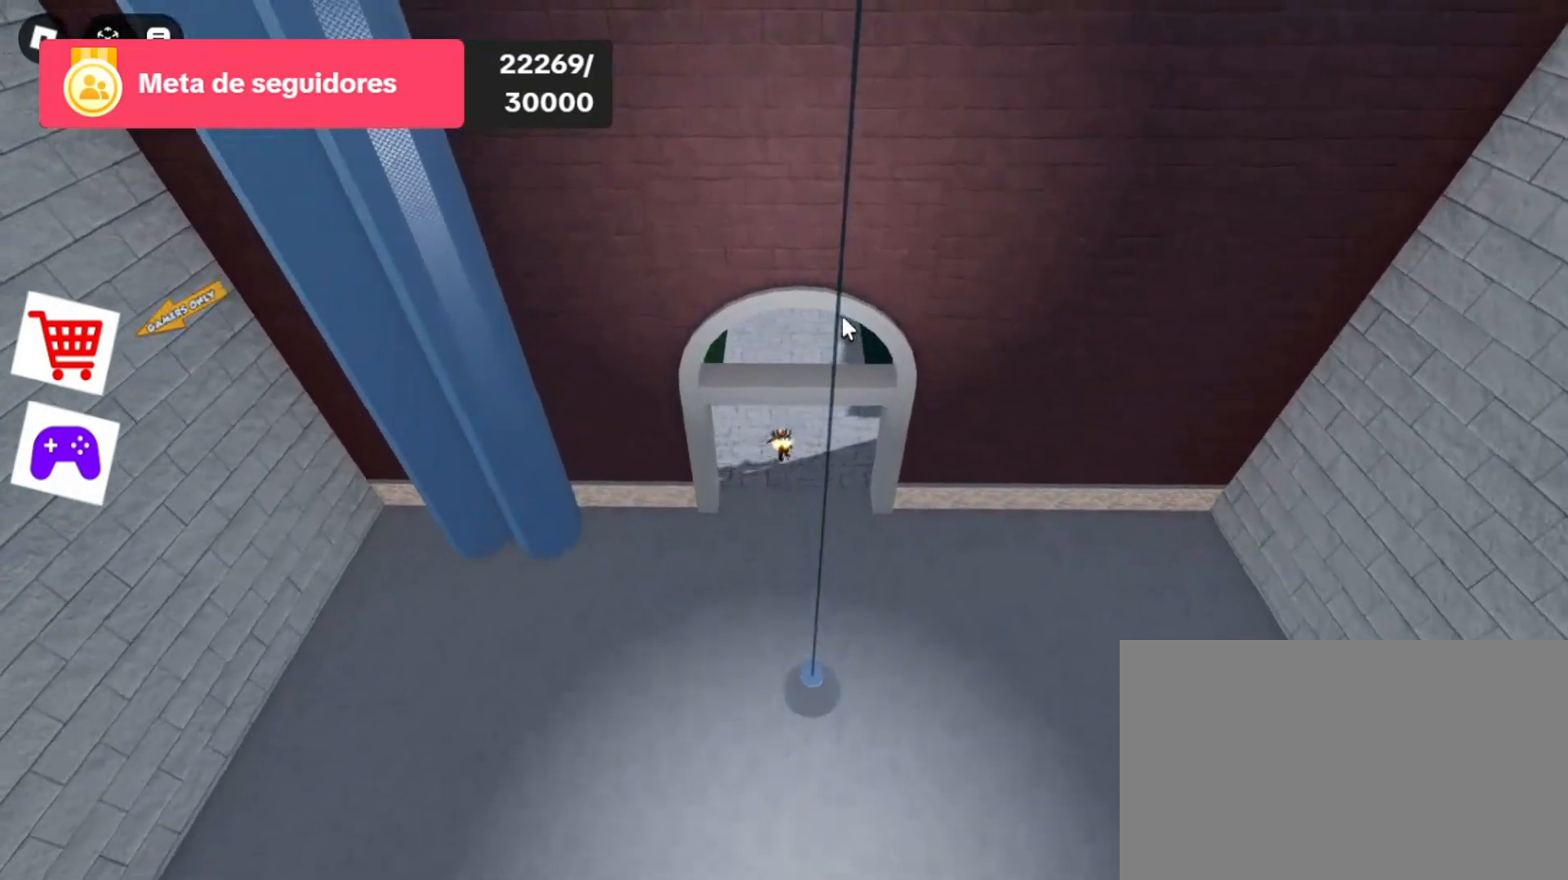
{"keys": ["w"], "mouse": [], "events": []}
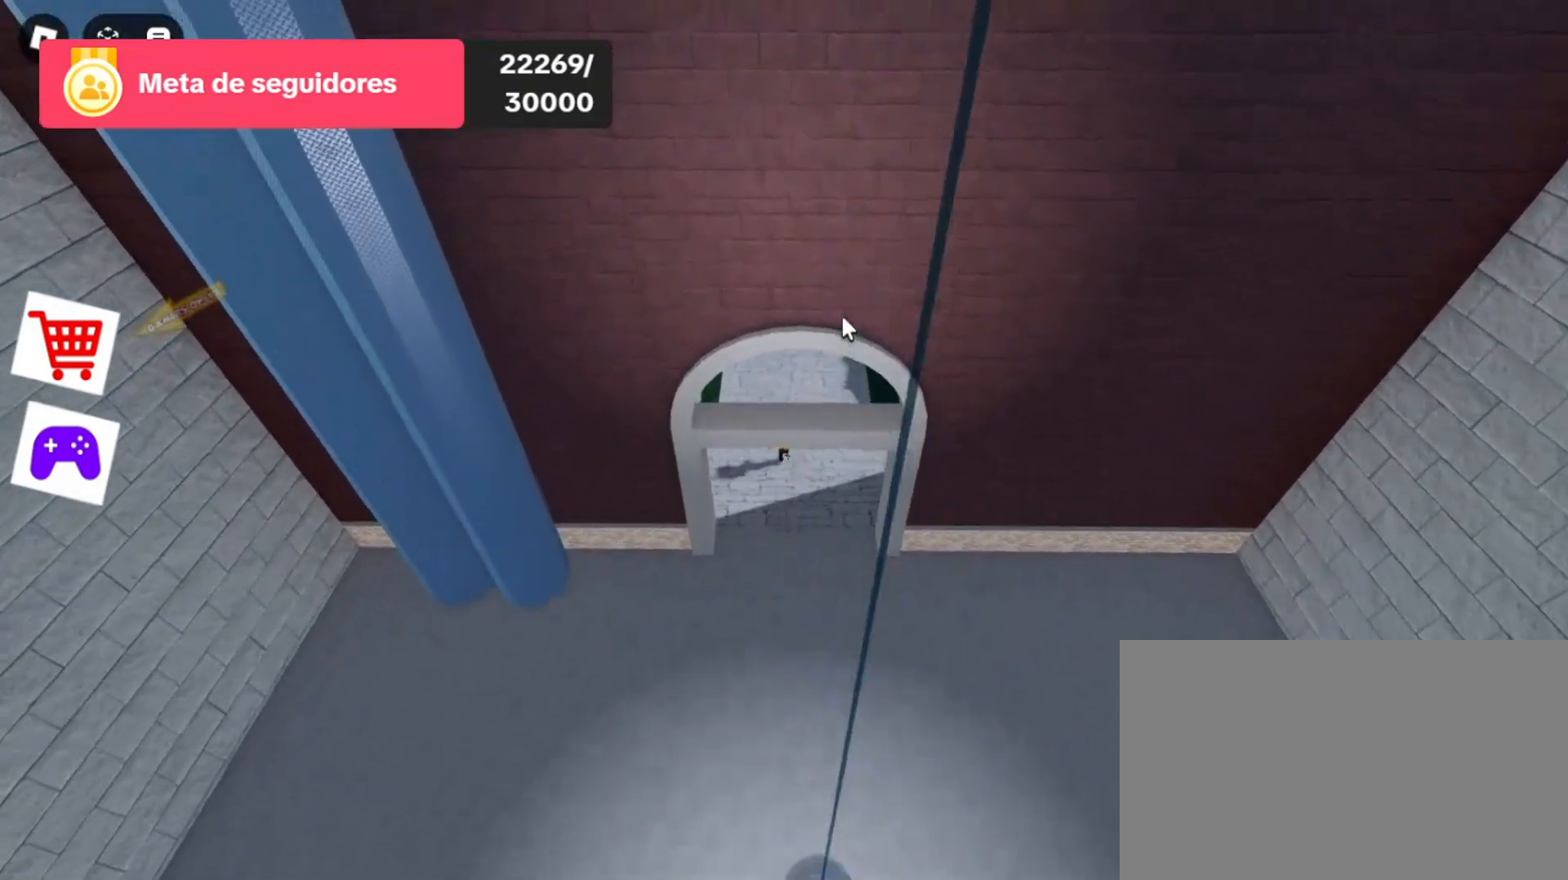
{"keys": ["w"], "mouse": [], "events": [[333, "mouse_wheel", "down"], [433, "mouse_wheel", "up"]]}
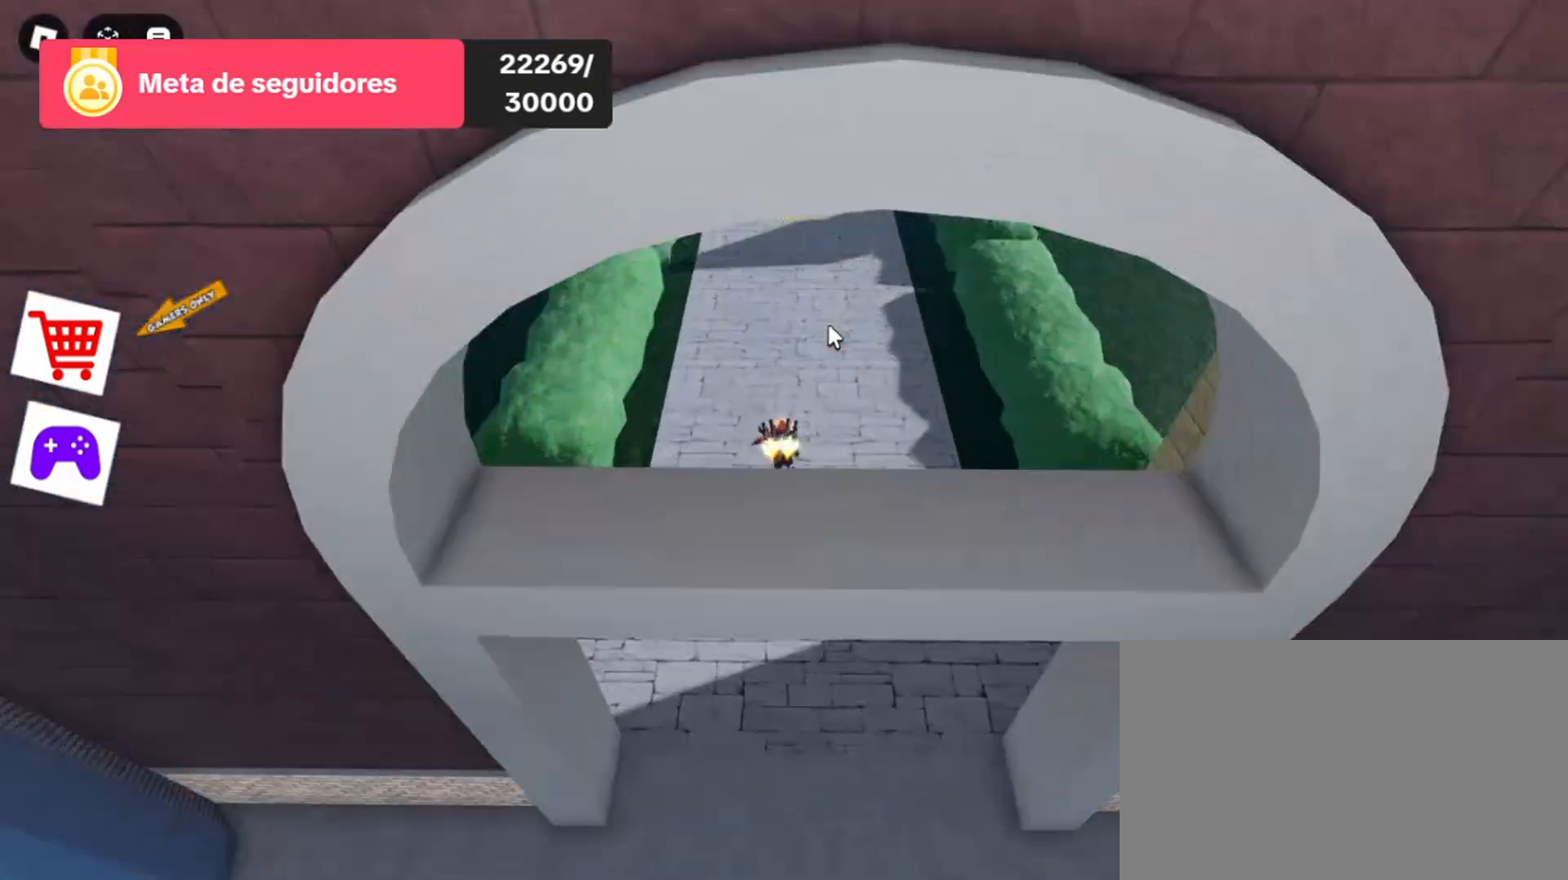
{"keys": ["w"], "mouse": [], "events": [[400, "mouse_wheel", "down"], [500, "mouse_wheel", "up"]]}